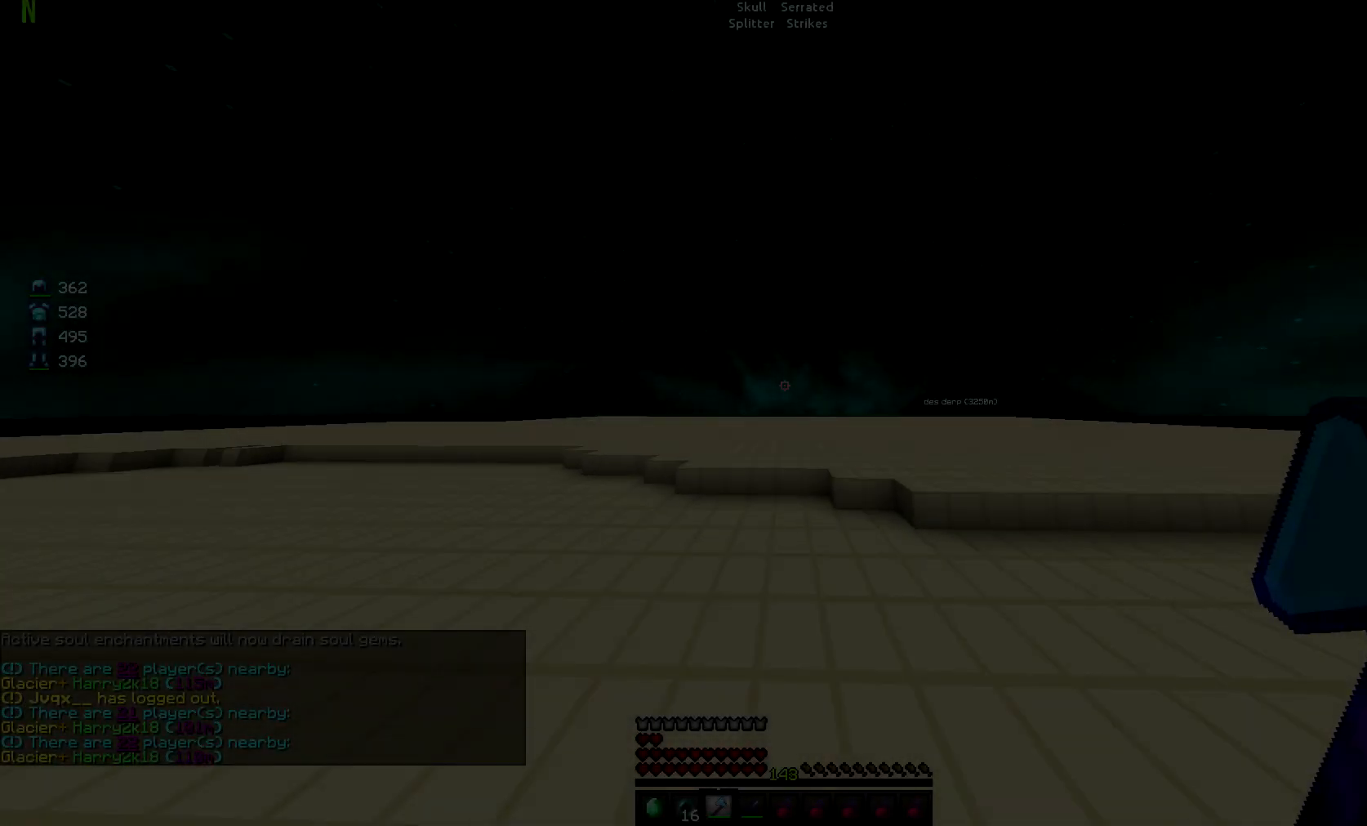
Gameplay with keyboard and mouse; each line is a JSON object with the keys and mouse buttons held at the frame after it. "events" lists presses ("down") and releases ("up") of "a", "d", "s", "w", "mouse_left" and "mouse_right" between this image and that frame as [ms after this image, input, new state], when the widget could be followed in between. "mouse_left", "mouse_right" = the "left", "right" buttons of the "mouse" list. No other keys are recorded. Fast repeated clicks can show as one long hold. Mouse movement is not recorded.
{"keys": ["w"], "mouse": [], "events": [[284, "a", "up"]]}
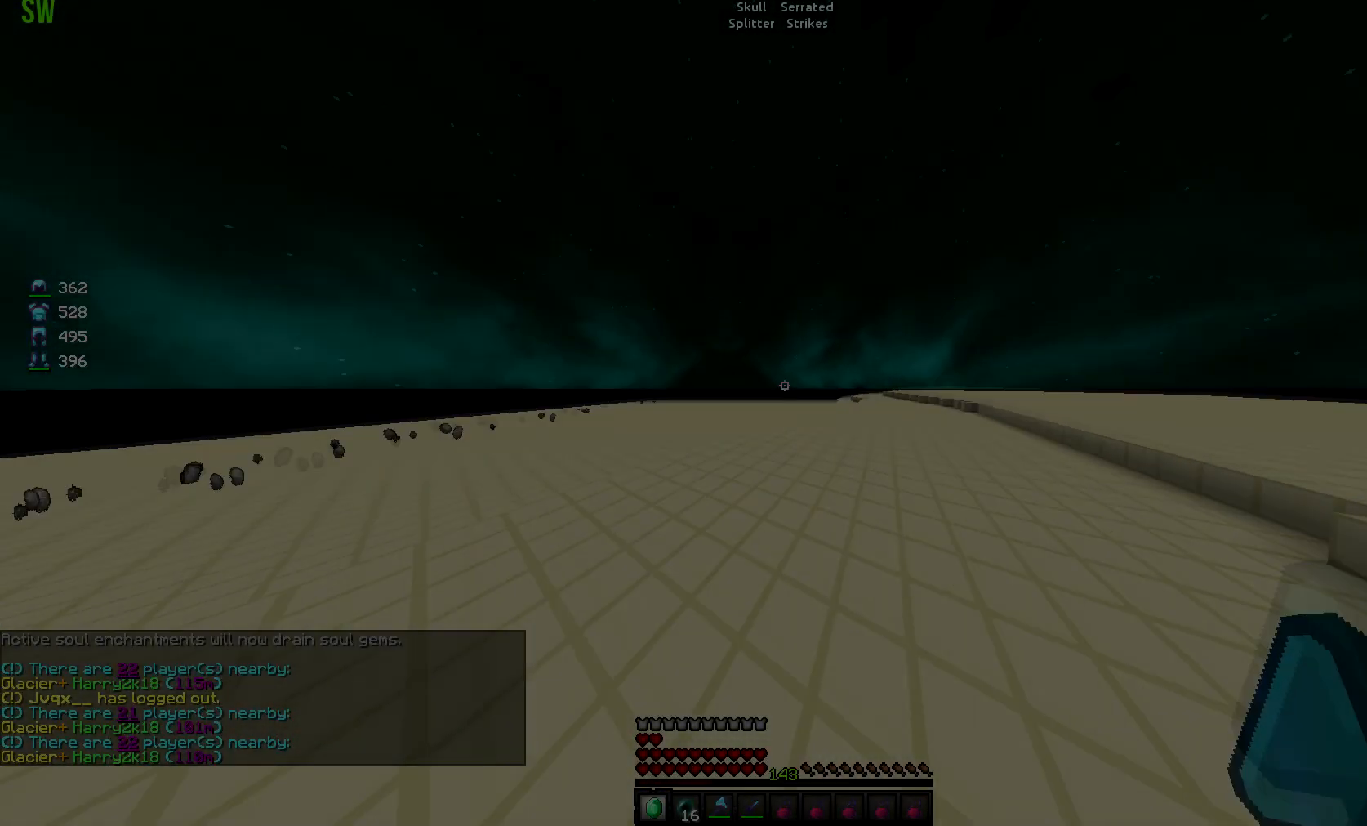
{"keys": ["w"], "mouse": [], "events": [[100, "mouse_right", "down"], [250, "mouse_right", "up"], [300, "mouse_right", "down"], [400, "mouse_right", "up"]]}
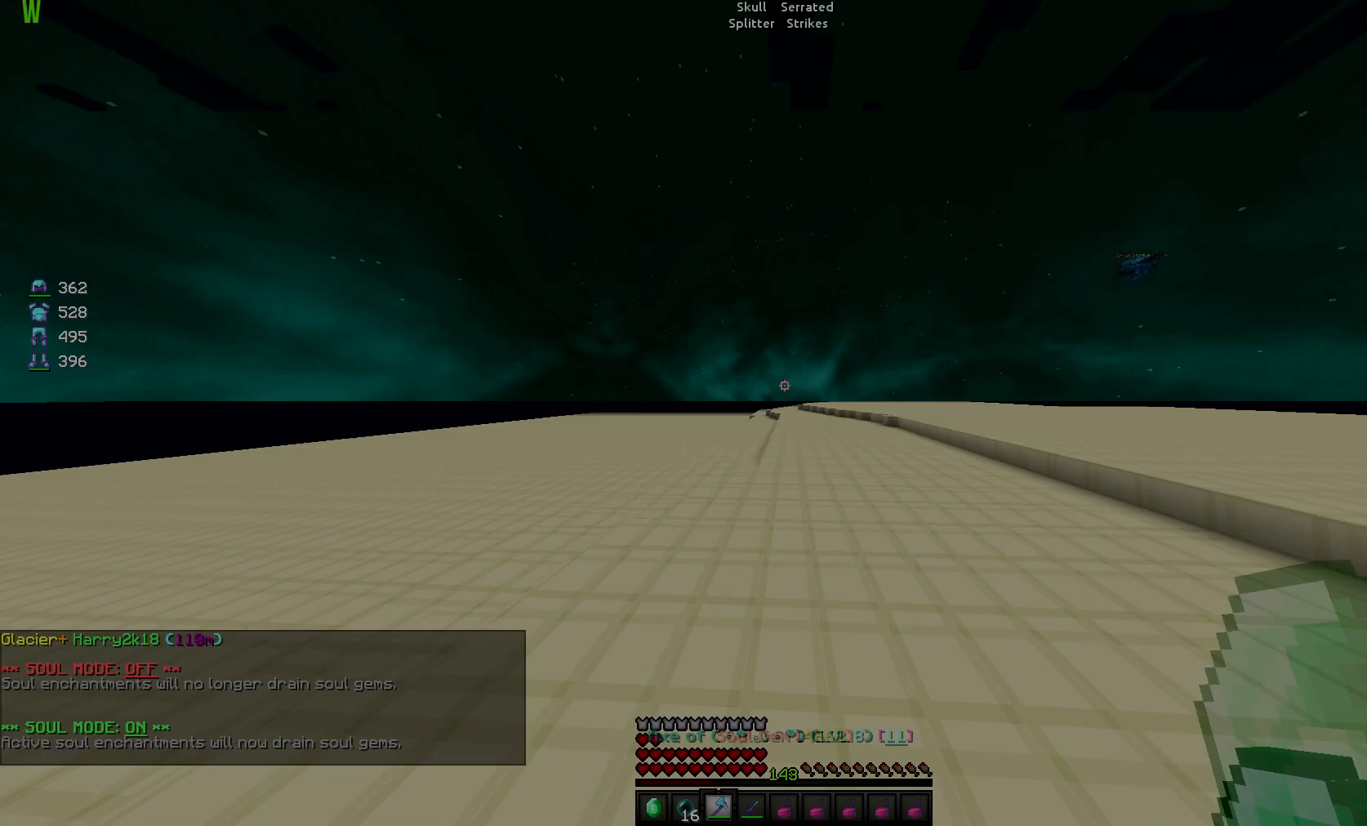
{"keys": [], "mouse": [], "events": [[451, "w", "up"]]}
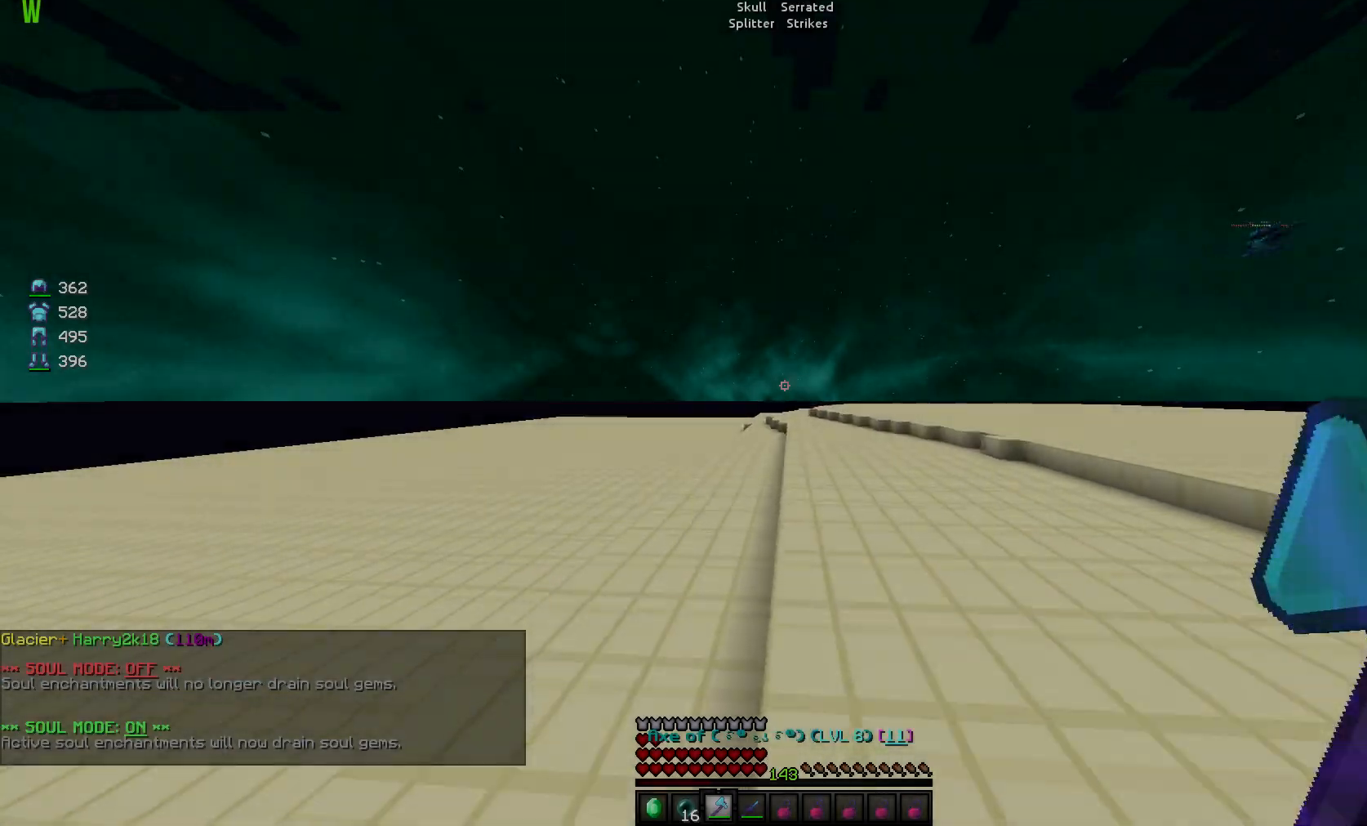
{"keys": ["w"], "mouse": [], "events": [[267, "w", "down"]]}
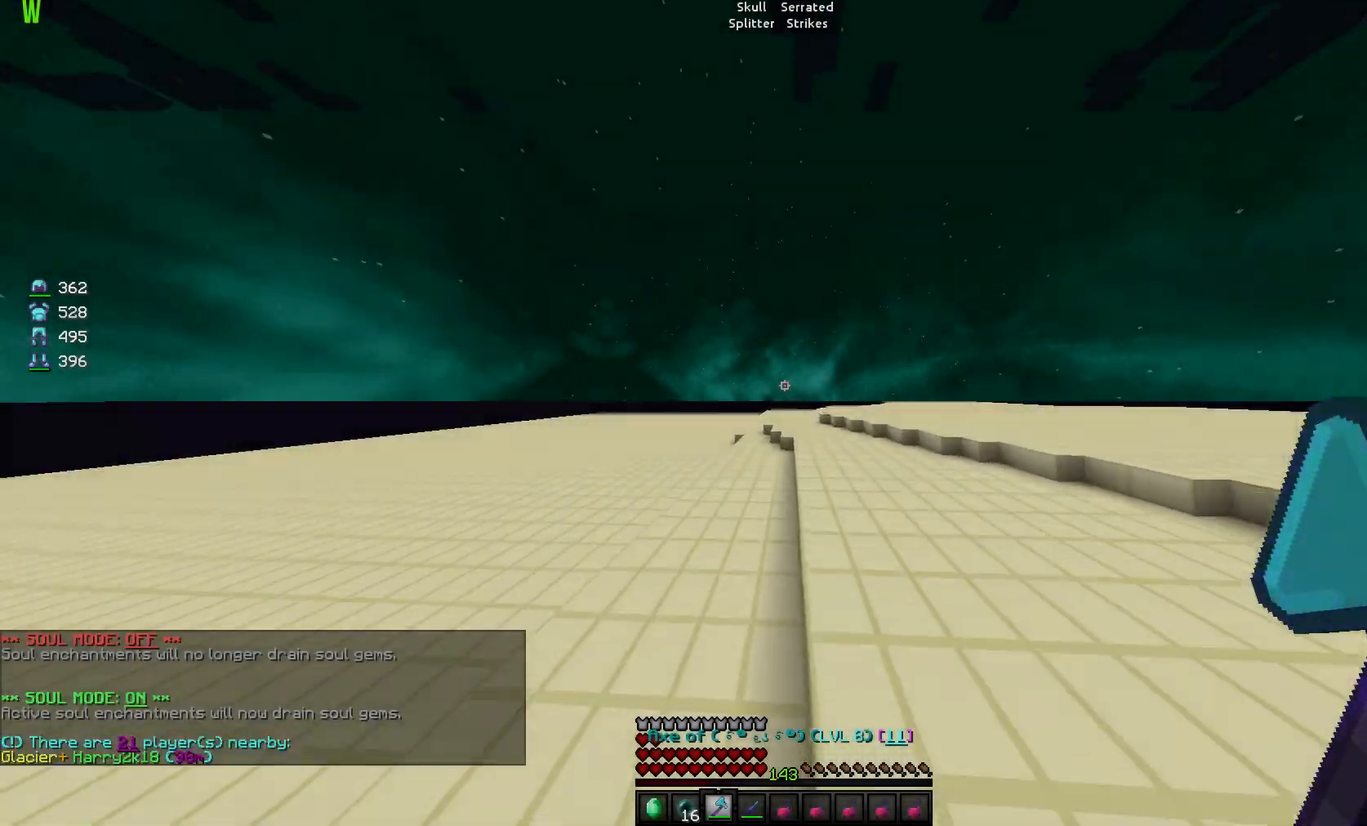
{"keys": ["w"], "mouse": [], "events": []}
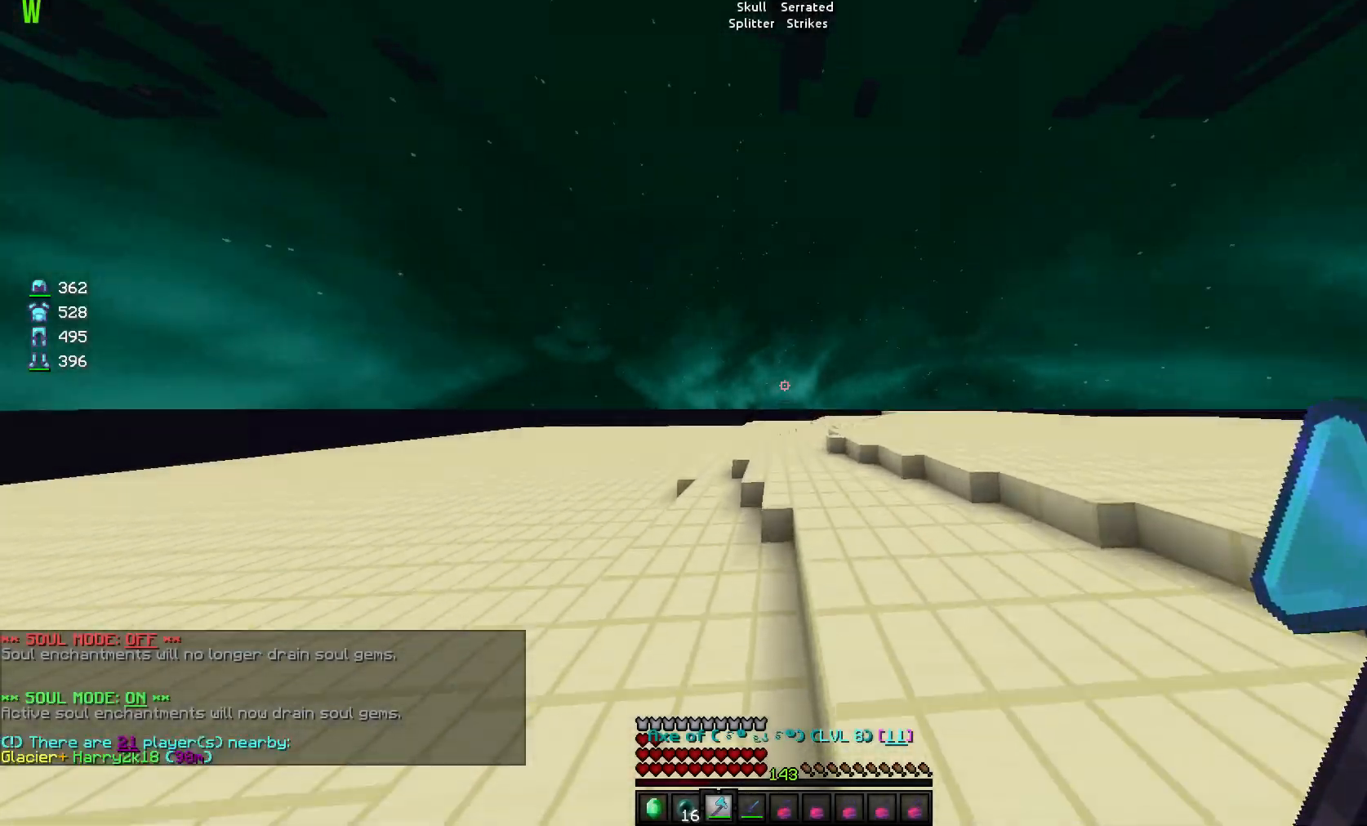
{"keys": [], "mouse": [], "events": [[467, "w", "up"]]}
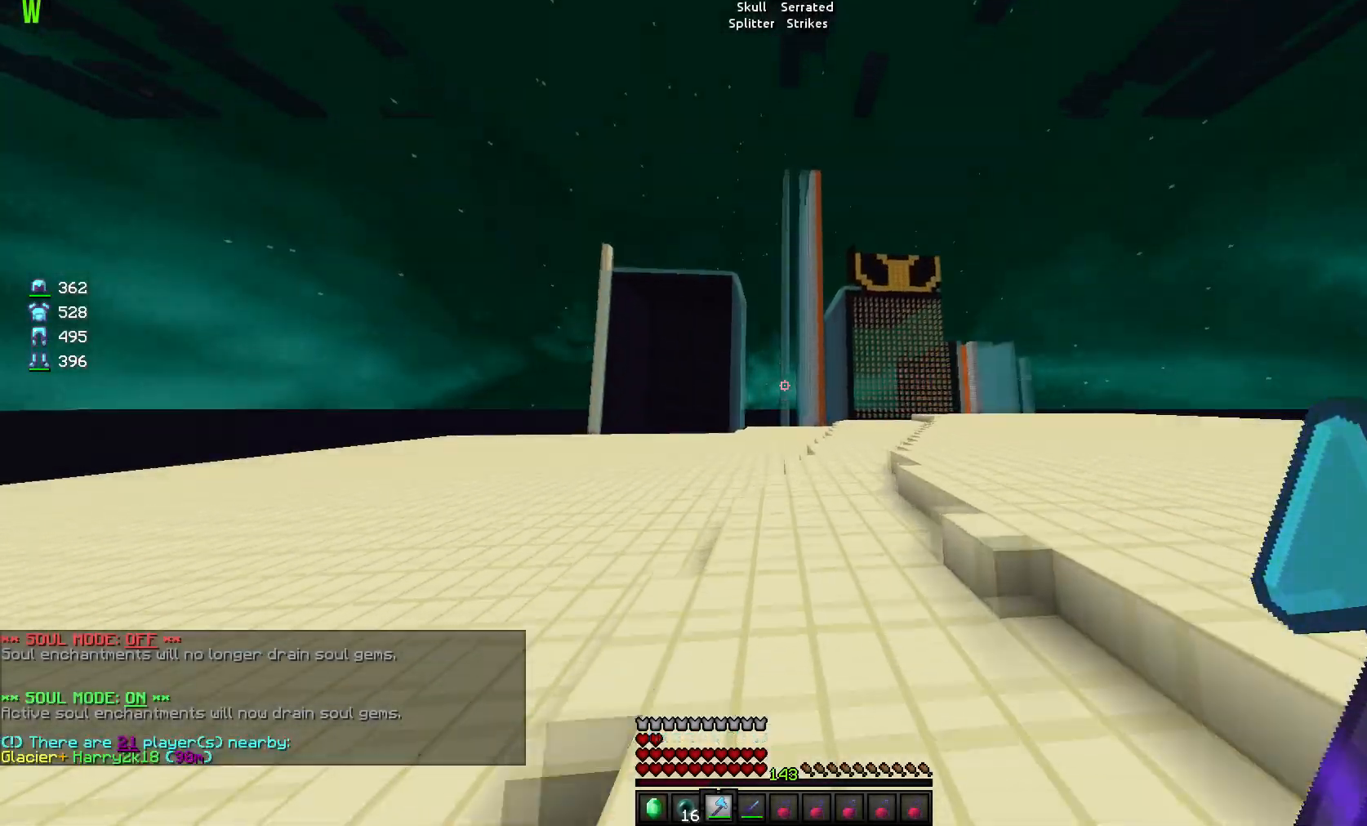
{"keys": ["w"], "mouse": [], "events": [[301, "w", "down"]]}
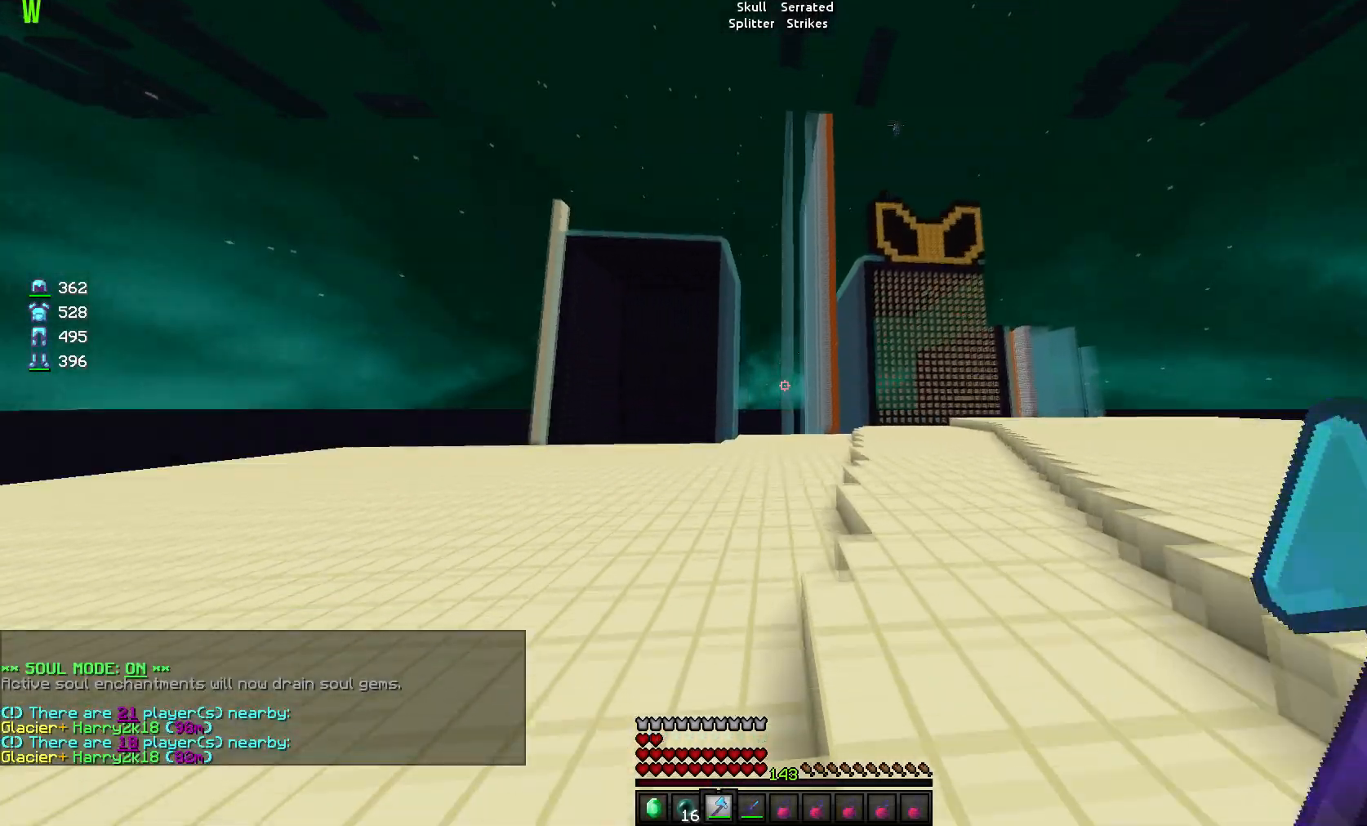
{"keys": ["w"], "mouse": [], "events": [[434, "a", "down"], [500, "a", "up"]]}
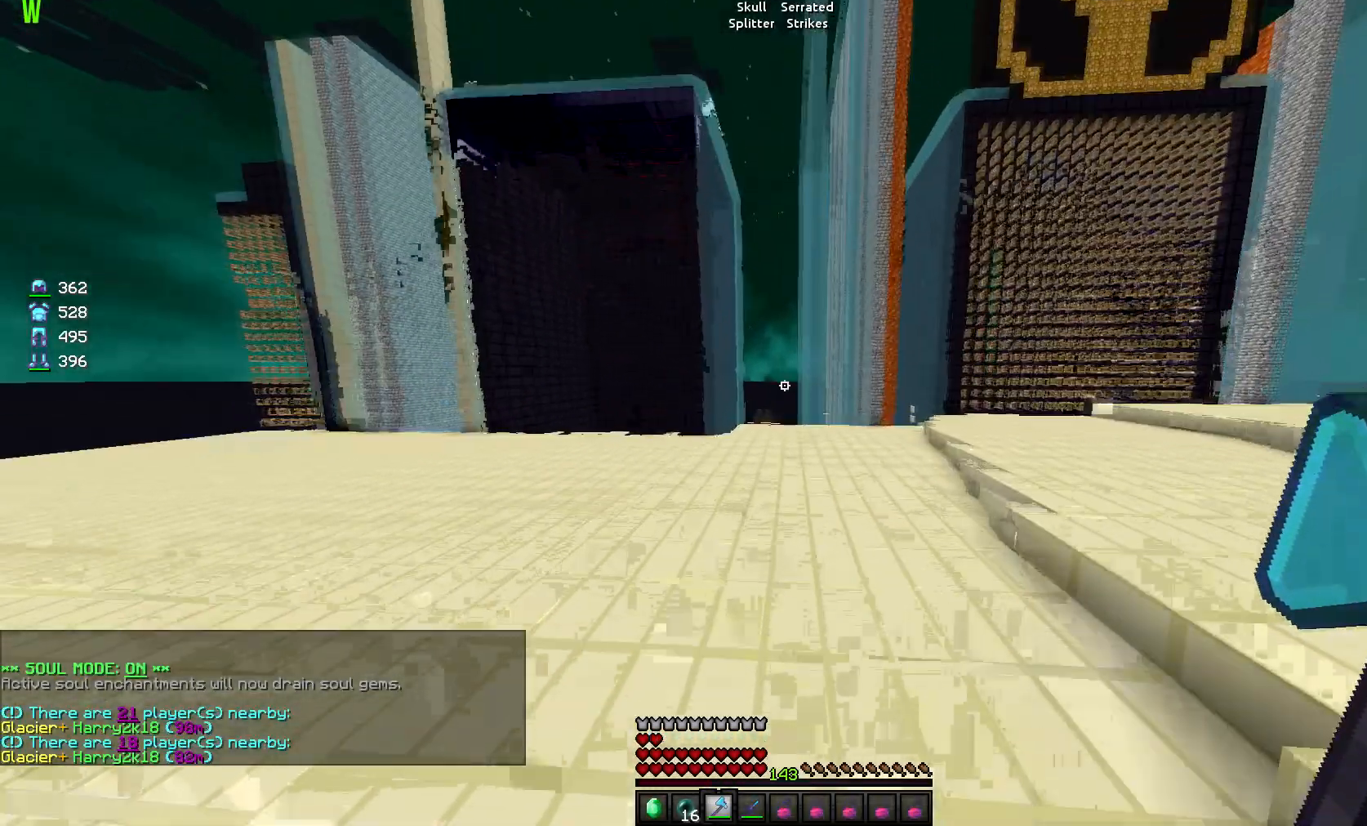
{"keys": ["w"], "mouse": [], "events": []}
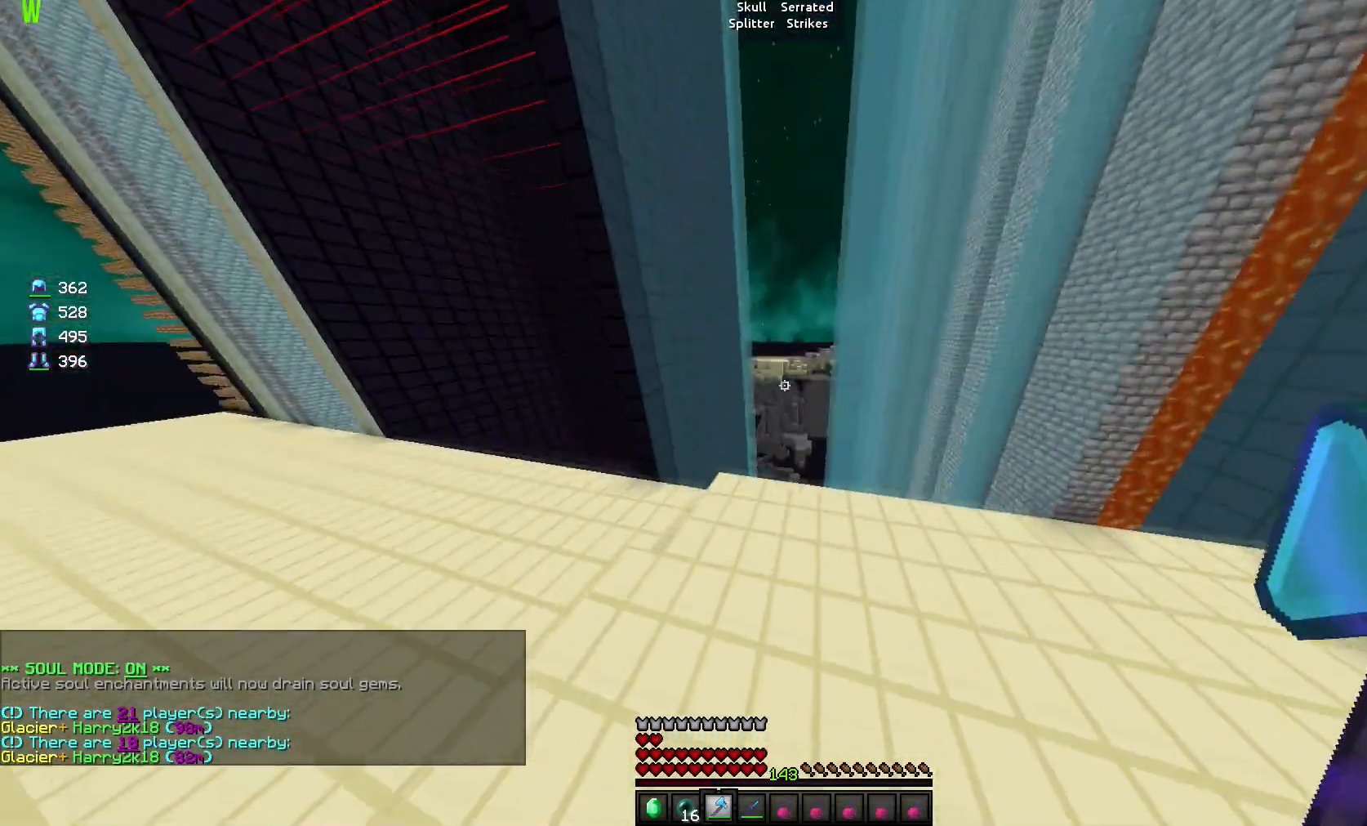
{"keys": [], "mouse": [], "events": [[200, "w", "up"]]}
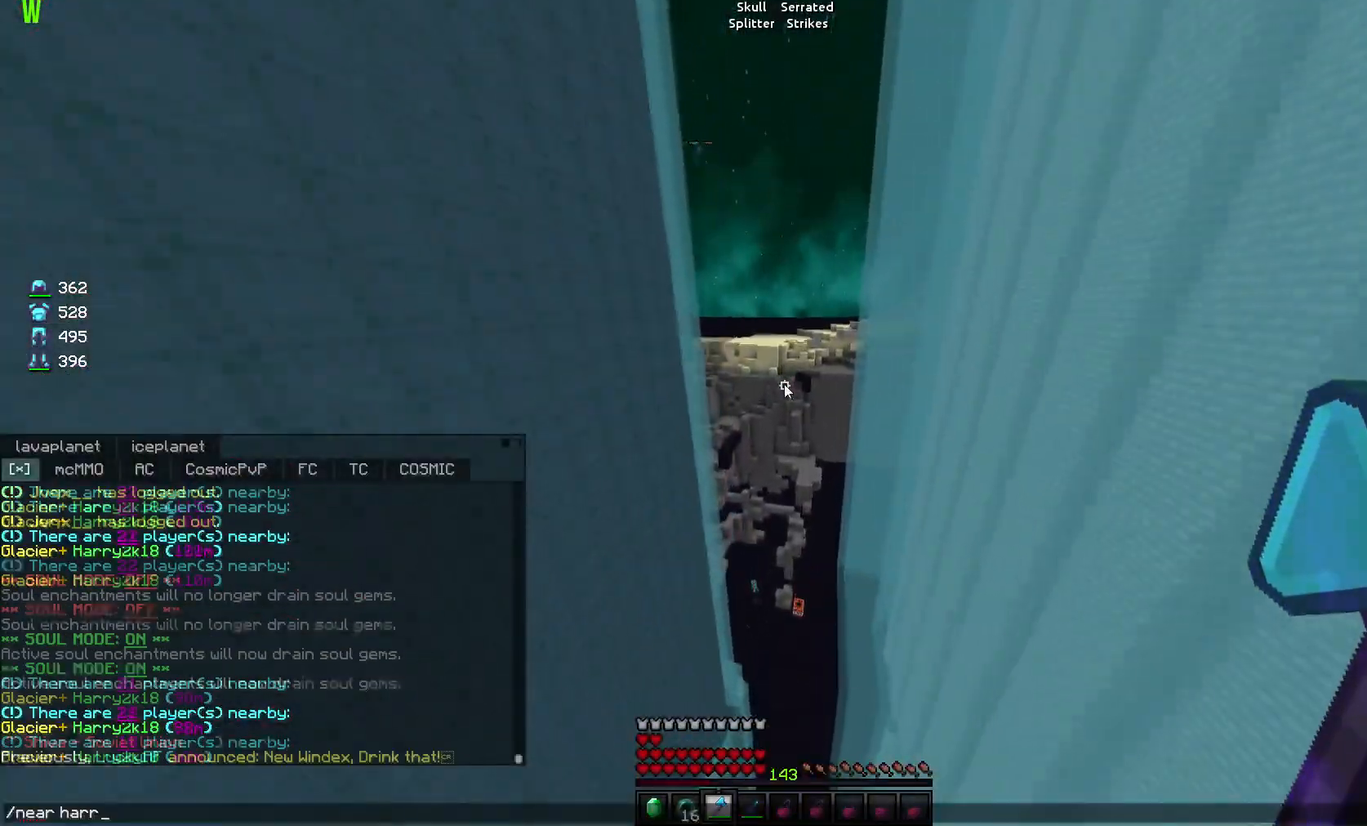
{"keys": [], "mouse": [], "events": []}
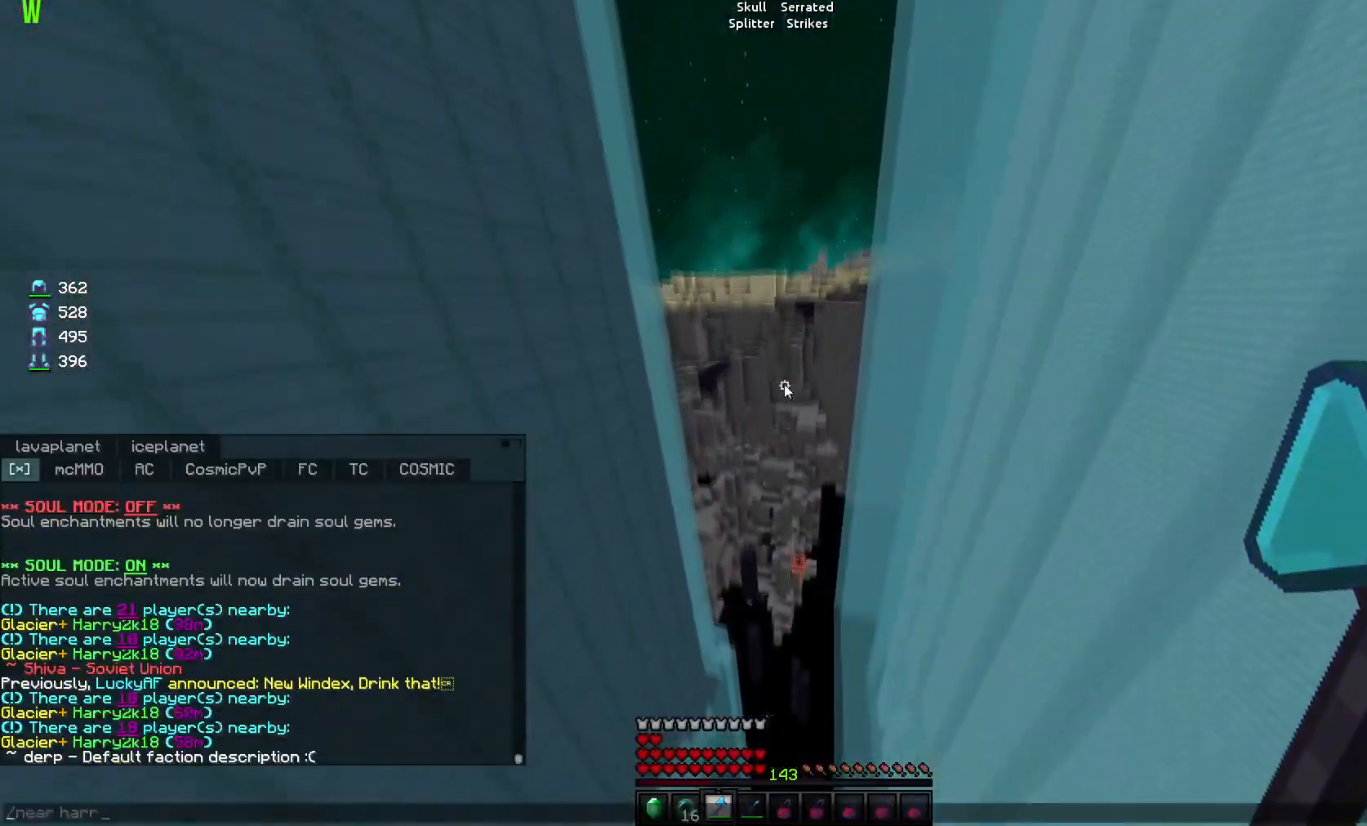
{"keys": ["w"], "mouse": [], "events": [[117, "w", "down"]]}
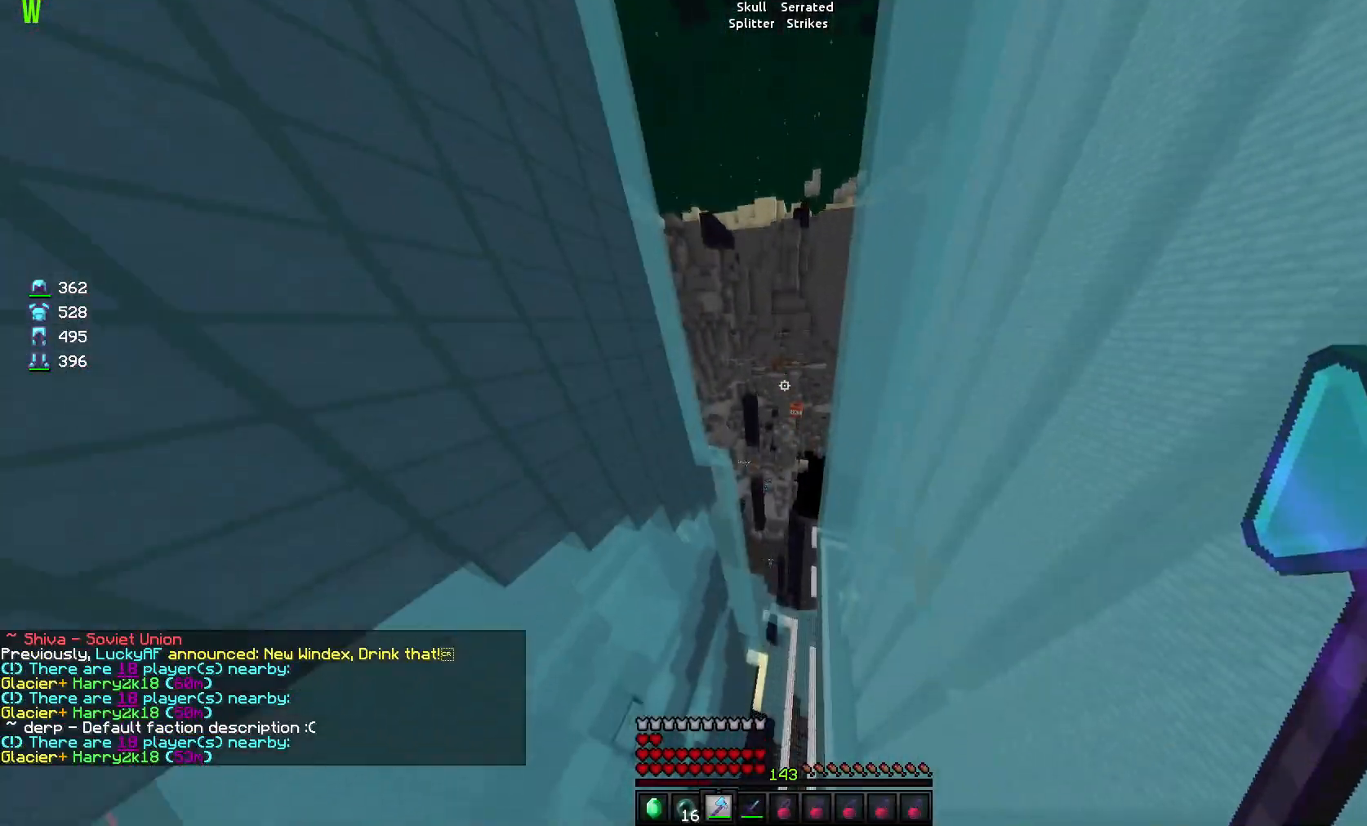
{"keys": ["w"], "mouse": [], "events": []}
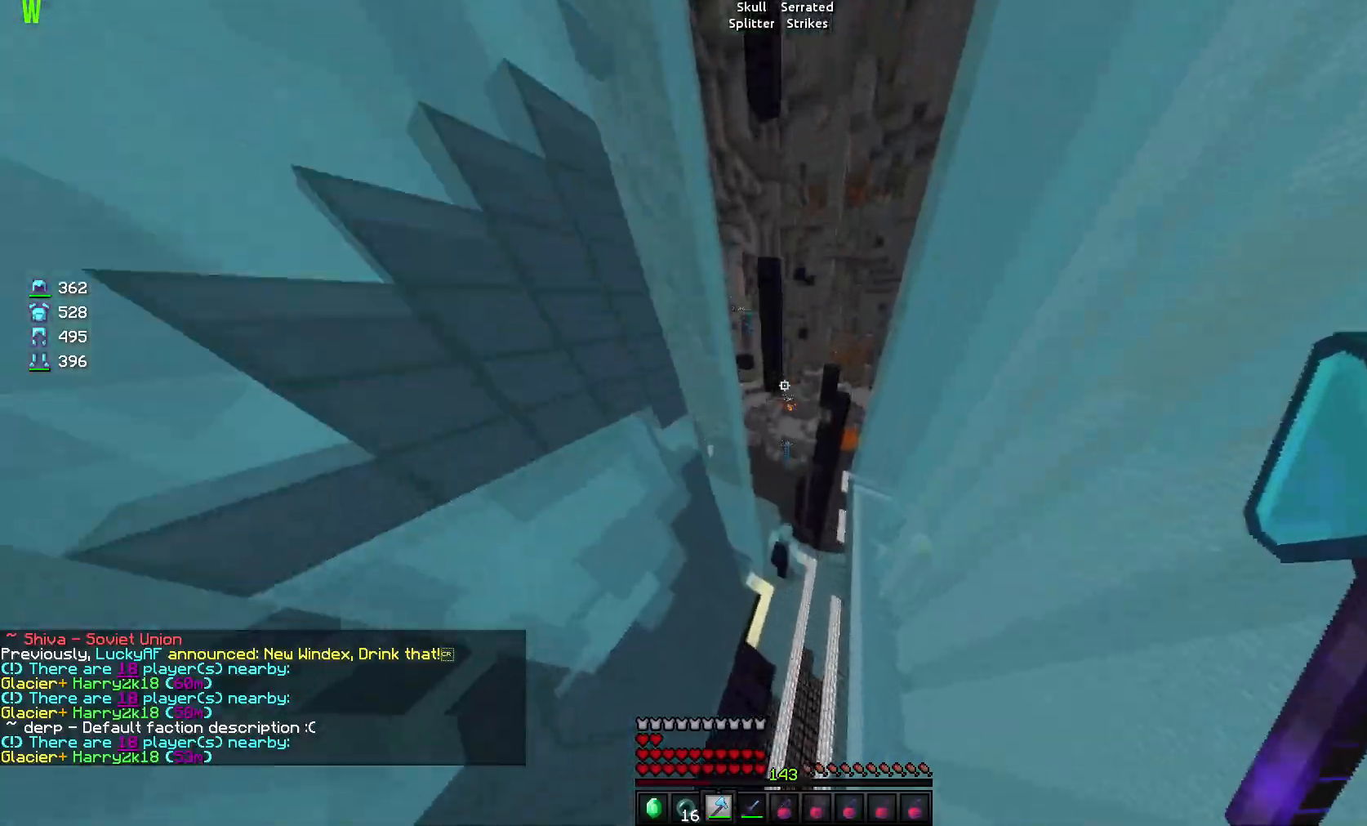
{"keys": ["w"], "mouse": [], "events": []}
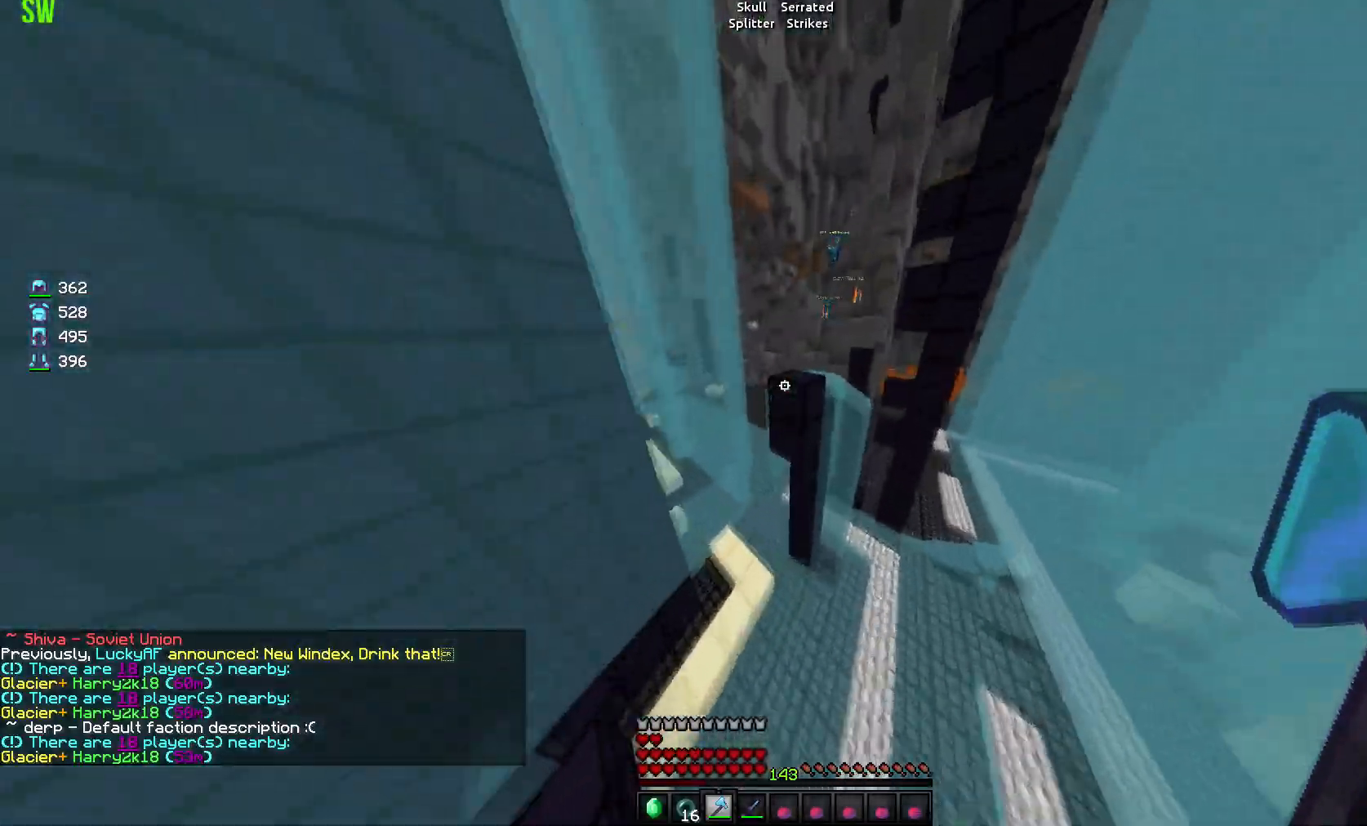
{"keys": ["a", "w"], "mouse": [], "events": [[234, "d", "down"], [334, "d", "up"], [484, "a", "down"]]}
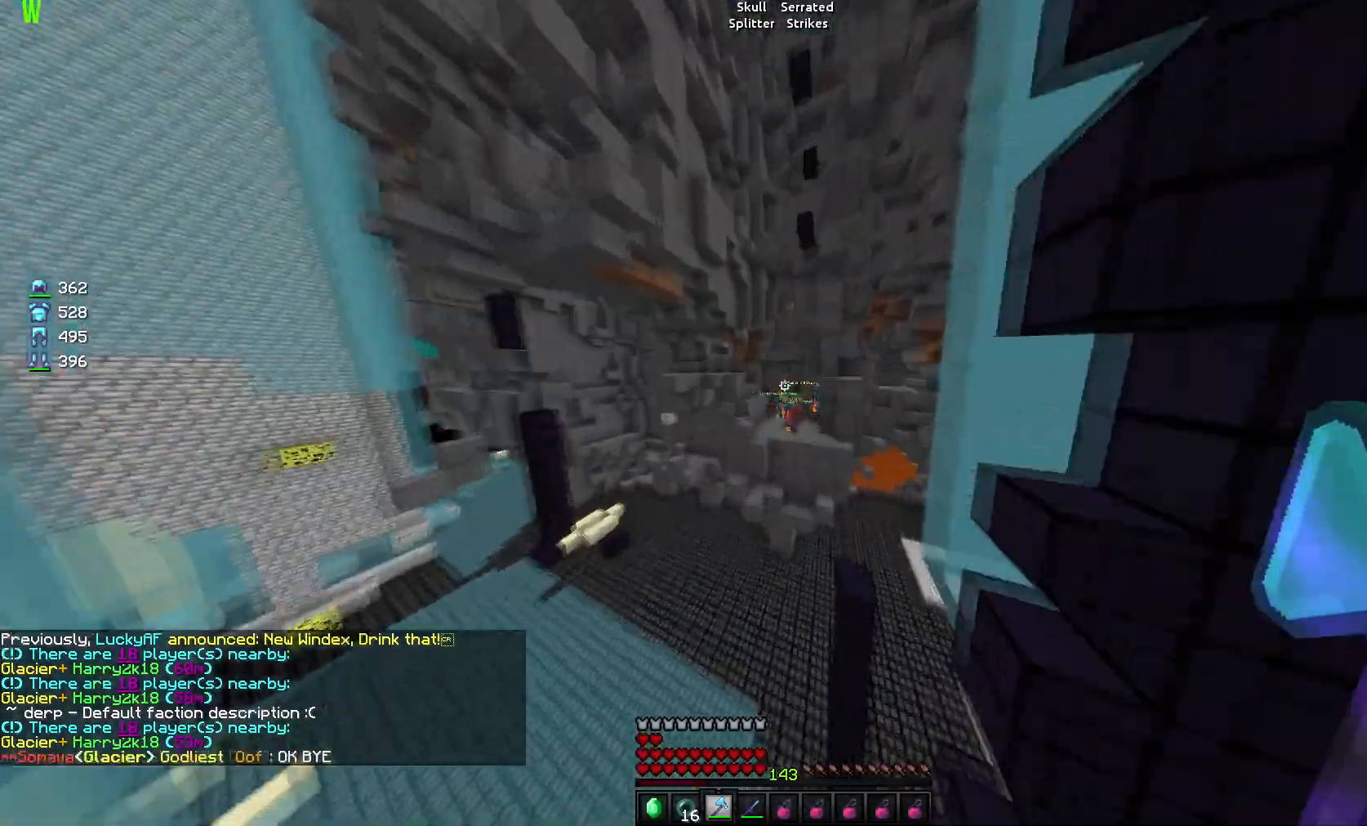
{"keys": ["w"], "mouse": [], "events": [[50, "a", "up"], [117, "w", "up"], [150, "d", "down"], [284, "d", "up"], [350, "a", "down"], [367, "w", "down"], [384, "a", "up"], [384, "mouse_left", "down"], [500, "mouse_left", "up"]]}
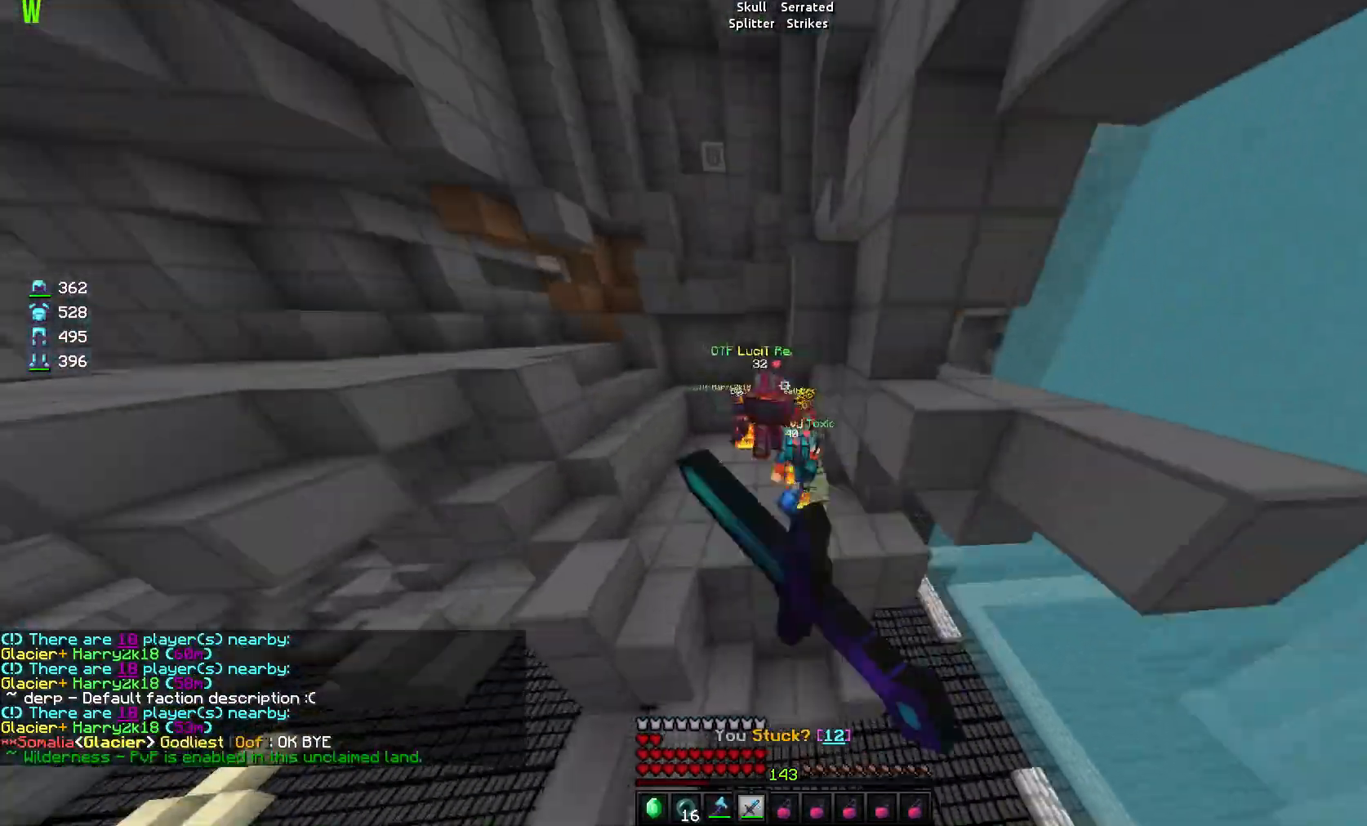
{"keys": [], "mouse": [], "events": [[34, "d", "down"], [34, "mouse_left", "down"], [50, "w", "up"], [117, "mouse_left", "up"], [151, "mouse_left", "down"], [201, "d", "up"], [251, "mouse_left", "up"], [301, "mouse_left", "down"], [384, "mouse_left", "up"], [401, "mouse_left", "down"], [501, "mouse_left", "up"]]}
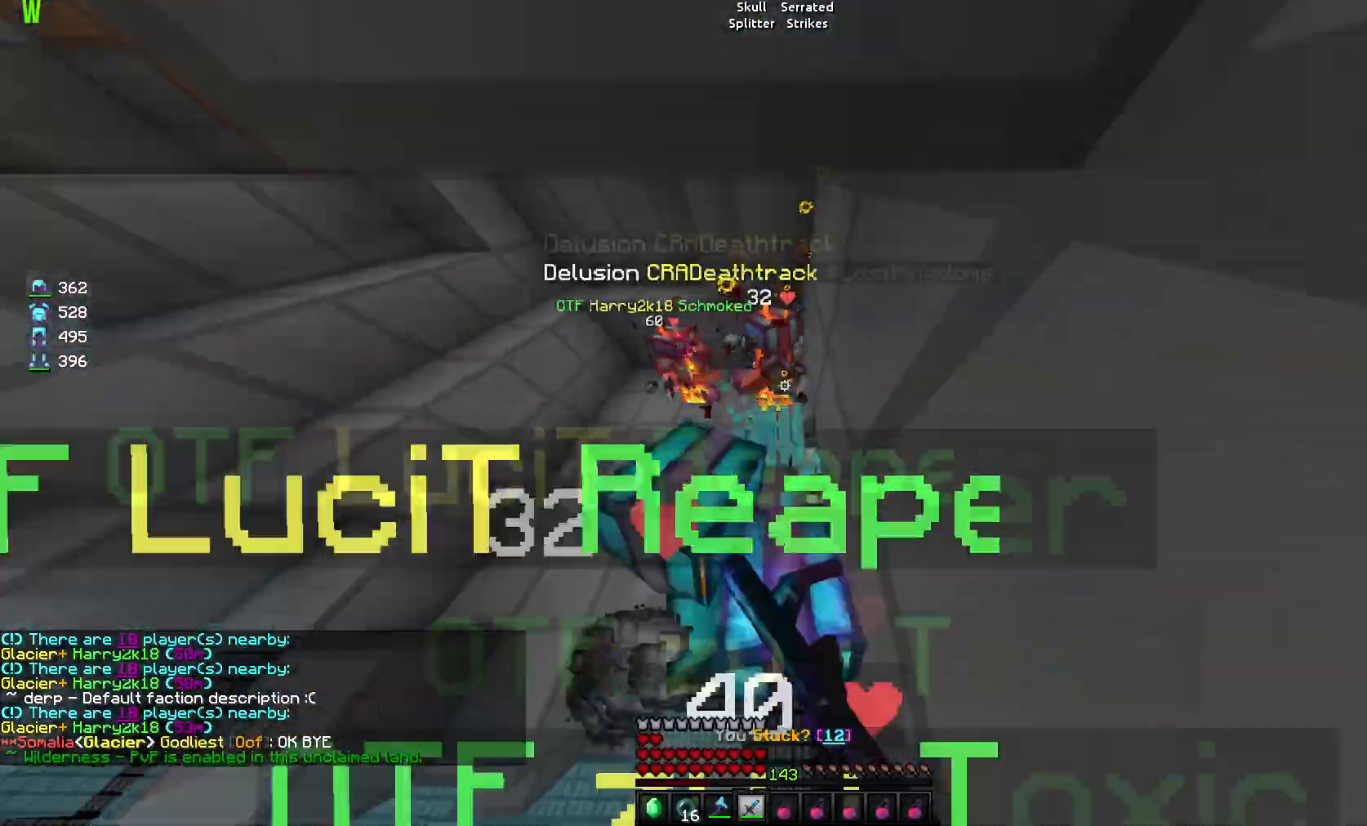
{"keys": [], "mouse": ["left"], "events": [[33, "mouse_left", "down"], [133, "mouse_left", "up"], [150, "mouse_left", "down"], [150, "w", "down"], [250, "mouse_left", "up"], [267, "a", "down"], [284, "mouse_left", "down"], [317, "a", "up"], [367, "mouse_left", "up"], [384, "mouse_left", "down"], [434, "w", "up"]]}
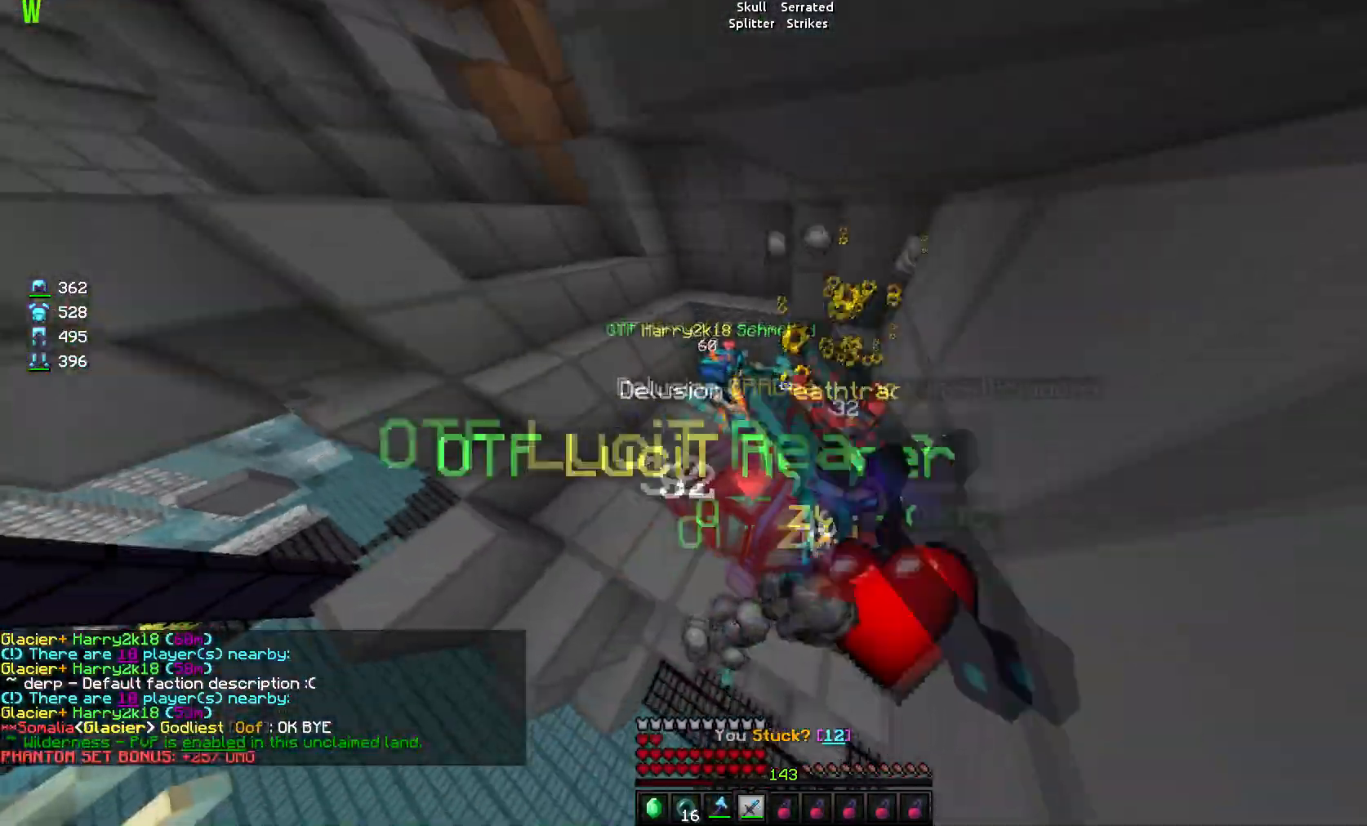
{"keys": [], "mouse": ["left"], "events": [[17, "d", "down"], [184, "d", "up"], [434, "mouse_left", "up"], [468, "mouse_left", "down"]]}
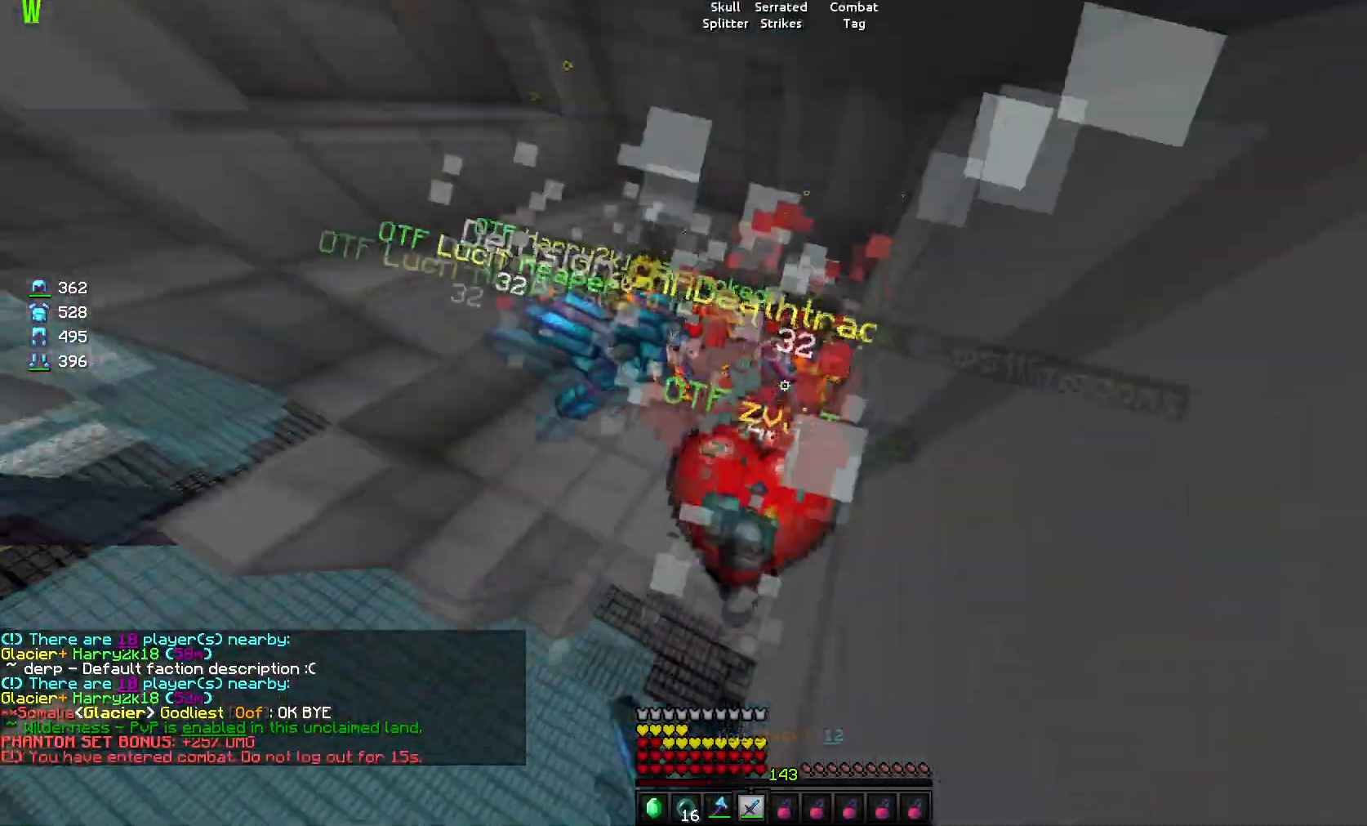
{"keys": ["w"], "mouse": ["left"], "events": [[50, "mouse_left", "up"], [83, "mouse_left", "down"], [167, "mouse_left", "up"], [200, "mouse_left", "down"], [200, "w", "down"], [317, "mouse_left", "up"], [350, "mouse_left", "down"]]}
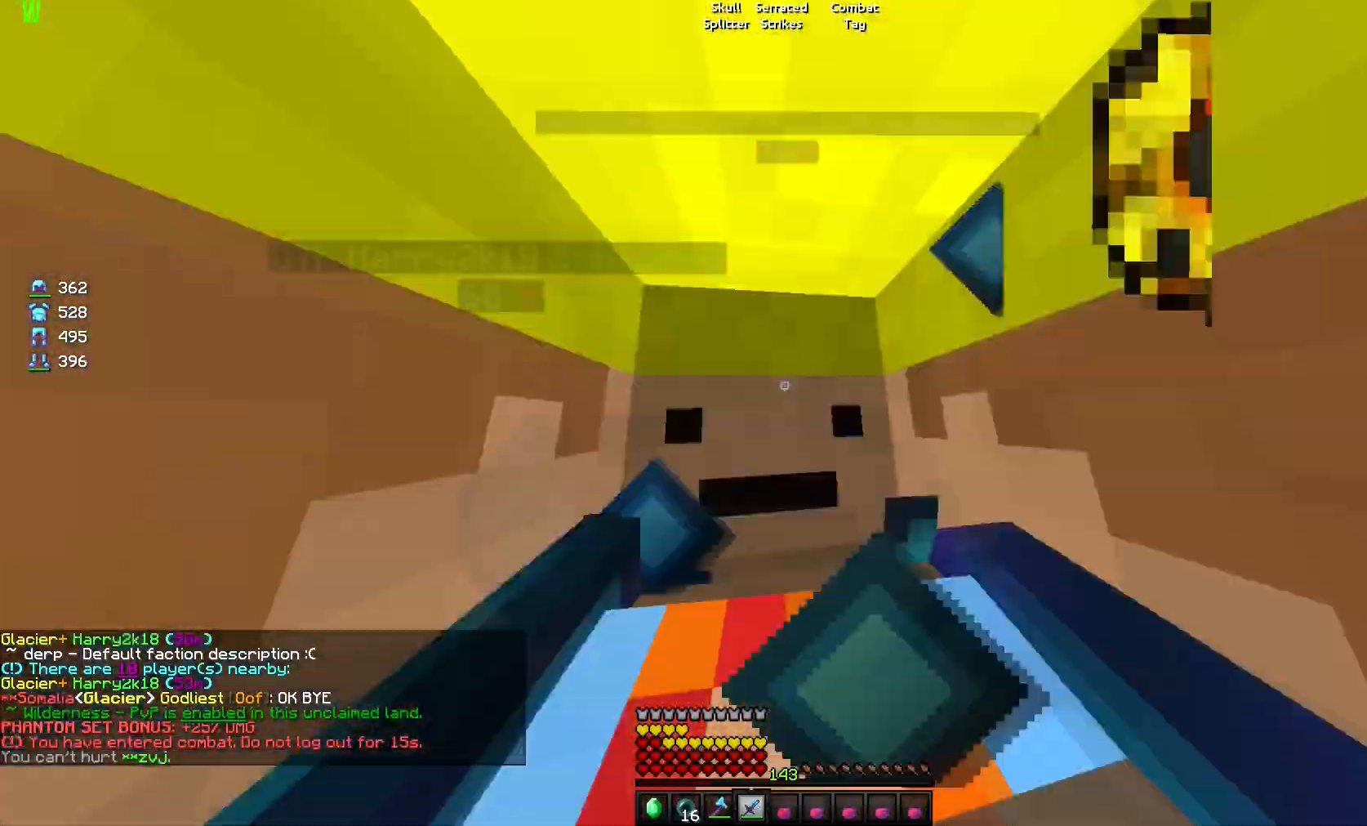
{"keys": [], "mouse": ["left"], "events": [[84, "w", "up"], [117, "d", "down"], [201, "d", "up"], [201, "mouse_left", "up"], [234, "mouse_left", "down"], [301, "mouse_left", "up"], [351, "mouse_left", "down"], [367, "mouse_right", "down"], [434, "mouse_left", "up"], [434, "mouse_right", "up"], [468, "mouse_left", "down"]]}
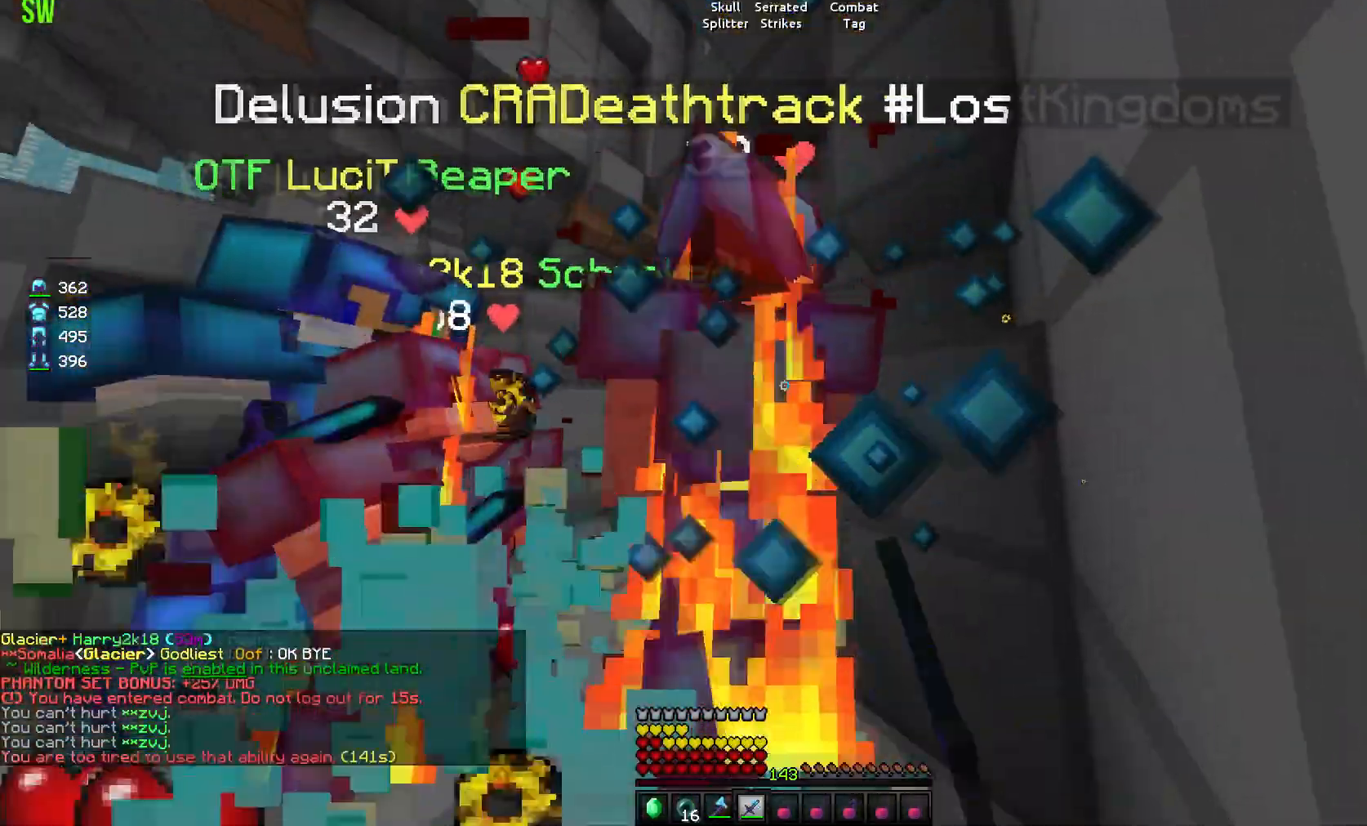
{"keys": [], "mouse": ["left"], "events": [[183, "mouse_left", "up"], [200, "mouse_left", "down"], [300, "mouse_left", "up"], [334, "mouse_left", "down"], [400, "mouse_left", "up"], [434, "mouse_left", "down"]]}
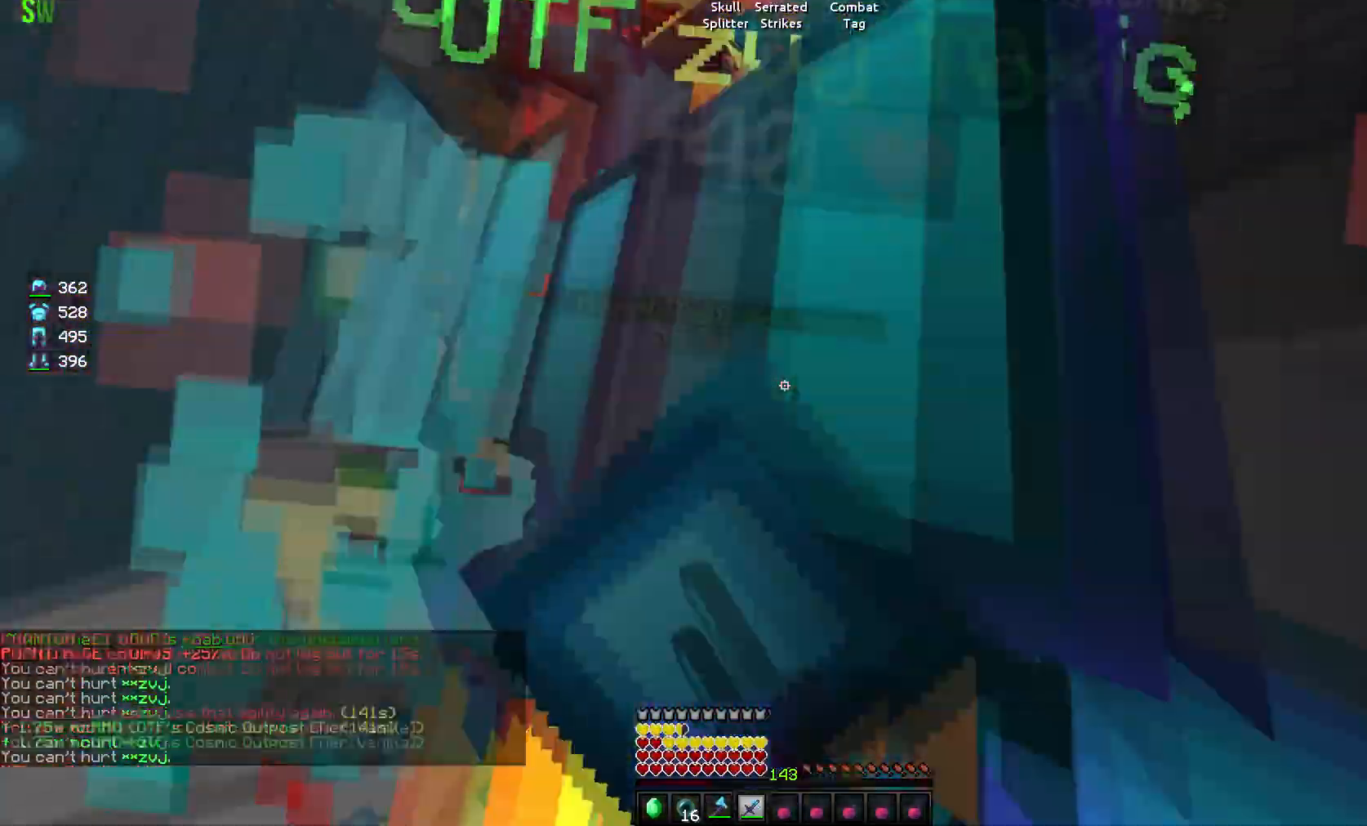
{"keys": ["a"], "mouse": ["left"], "events": [[34, "a", "down"], [50, "mouse_left", "up"], [50, "w", "down"], [67, "mouse_left", "down"], [167, "mouse_left", "up"], [217, "a", "up"], [217, "mouse_left", "down"], [234, "w", "up"], [317, "mouse_left", "up"], [334, "mouse_left", "down"], [434, "a", "down"], [434, "mouse_left", "up"], [484, "mouse_left", "down"]]}
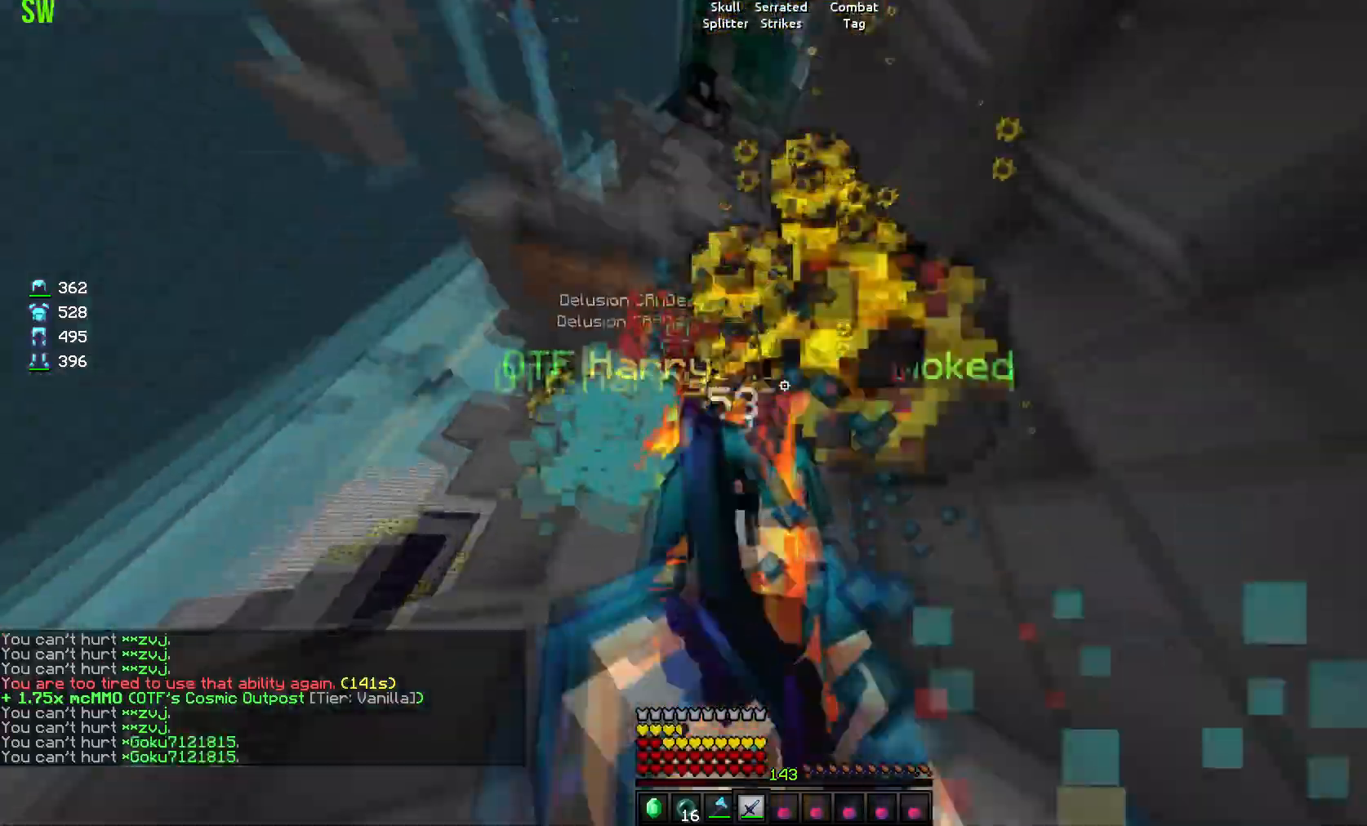
{"keys": ["a", "w"], "mouse": [], "events": [[84, "mouse_left", "up"], [117, "mouse_left", "down"], [150, "w", "down"], [217, "a", "up"], [217, "mouse_left", "up"], [267, "a", "down"], [267, "mouse_left", "down"], [334, "mouse_left", "up"], [367, "mouse_left", "down"], [384, "a", "up"], [467, "a", "down"], [484, "mouse_left", "up"]]}
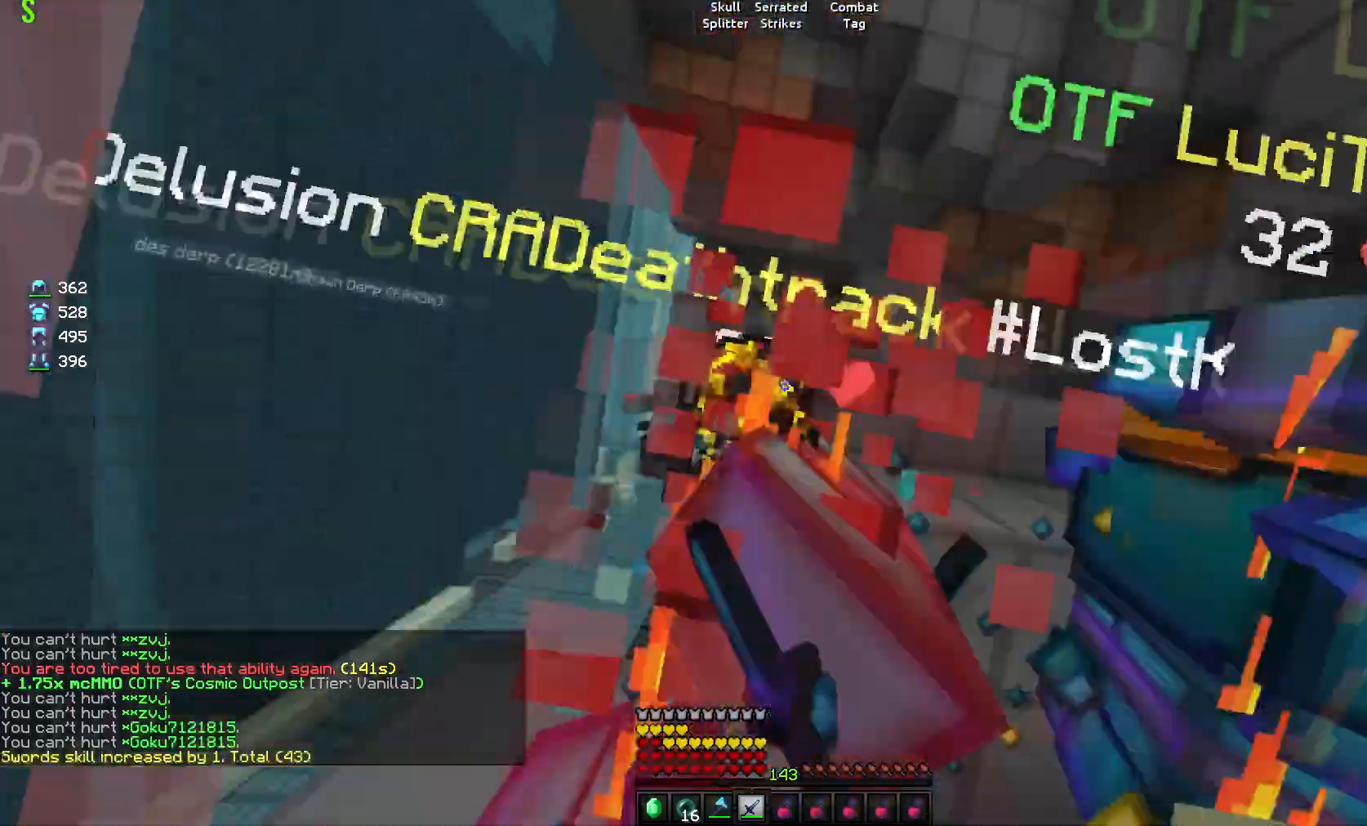
{"keys": ["a"], "mouse": [], "events": [[16, "mouse_left", "down"], [66, "w", "up"], [200, "a", "up"], [233, "mouse_left", "up"], [283, "mouse_left", "down"], [317, "d", "down"], [400, "d", "up"], [484, "a", "down"], [484, "mouse_left", "up"]]}
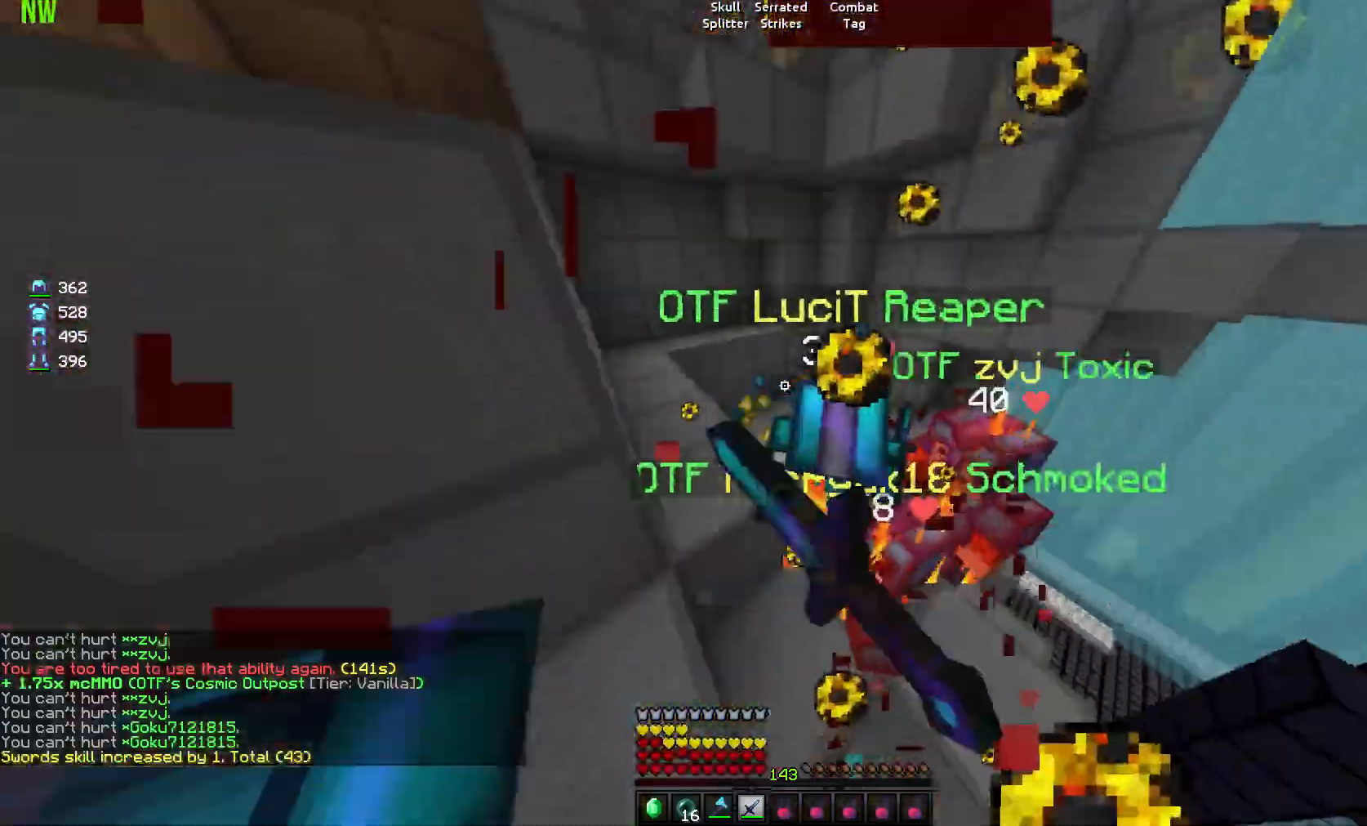
{"keys": [], "mouse": ["left"], "events": [[34, "mouse_left", "down"], [84, "w", "down"], [117, "mouse_left", "up"], [150, "w", "up"], [167, "mouse_left", "down"], [184, "a", "up"], [184, "w", "down"], [267, "mouse_left", "up"], [267, "w", "up"], [301, "mouse_left", "down"], [401, "mouse_left", "up"], [434, "mouse_left", "down"]]}
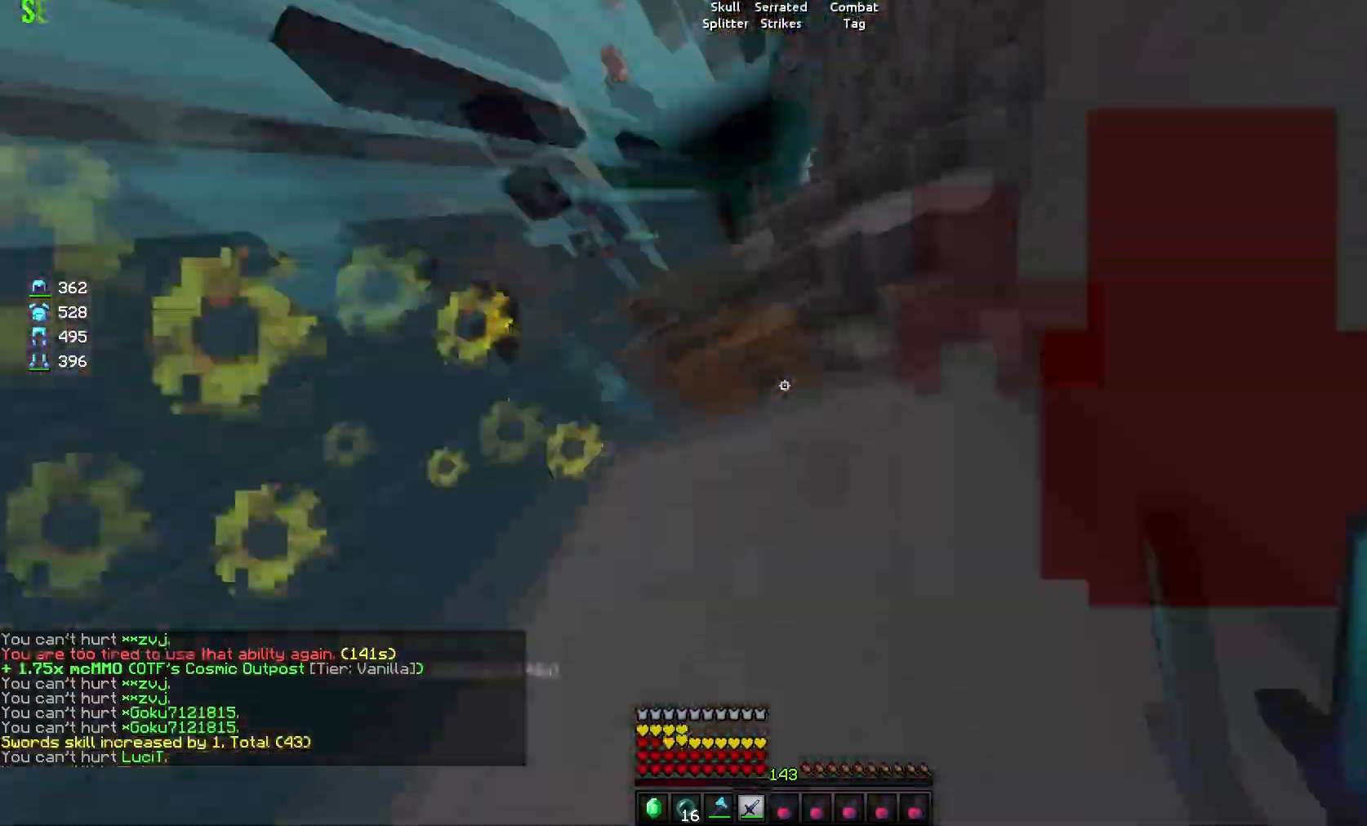
{"keys": [], "mouse": [], "events": [[33, "mouse_left", "up"], [66, "mouse_left", "down"], [167, "mouse_left", "up"], [217, "mouse_left", "down"], [317, "mouse_left", "up"], [367, "mouse_left", "down"], [450, "mouse_left", "up"]]}
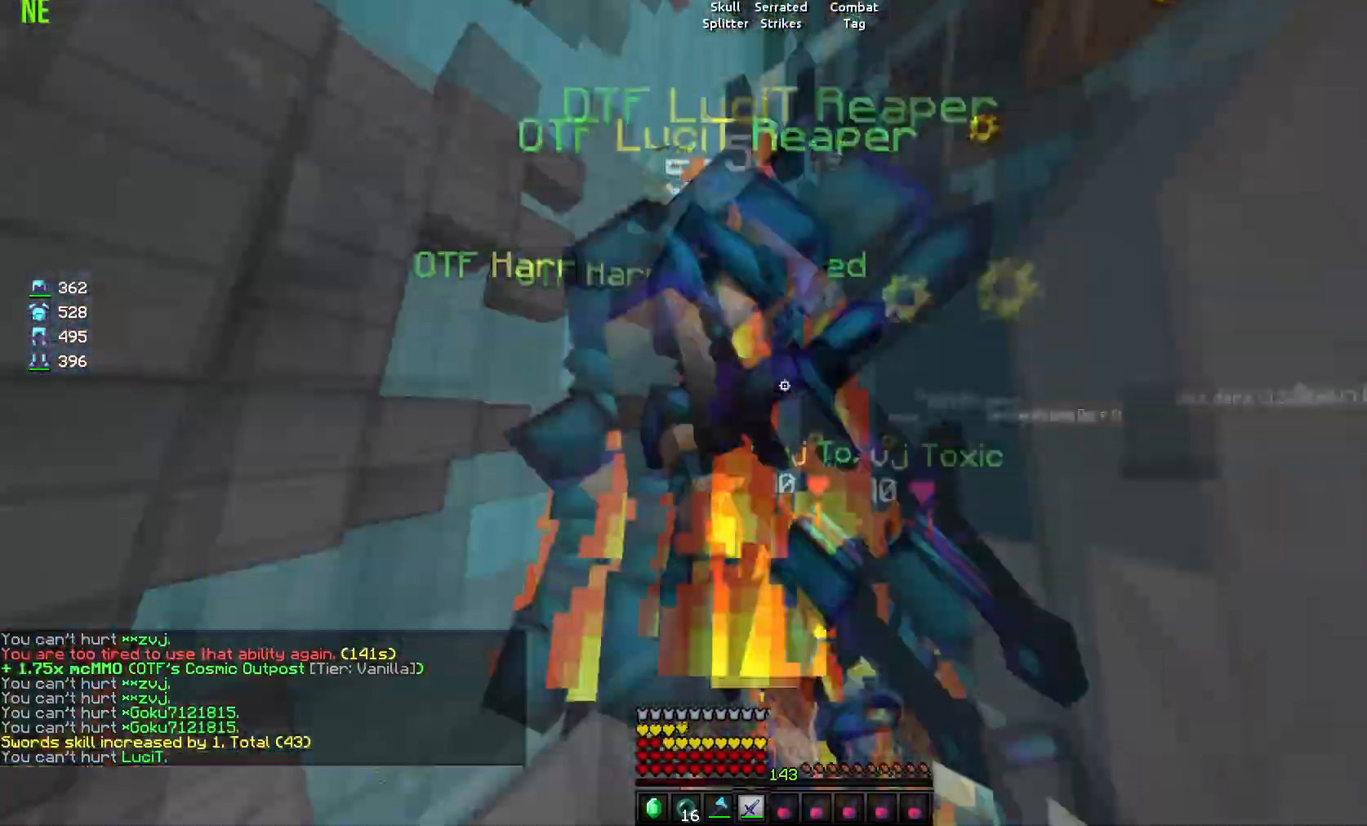
{"keys": [], "mouse": [], "events": []}
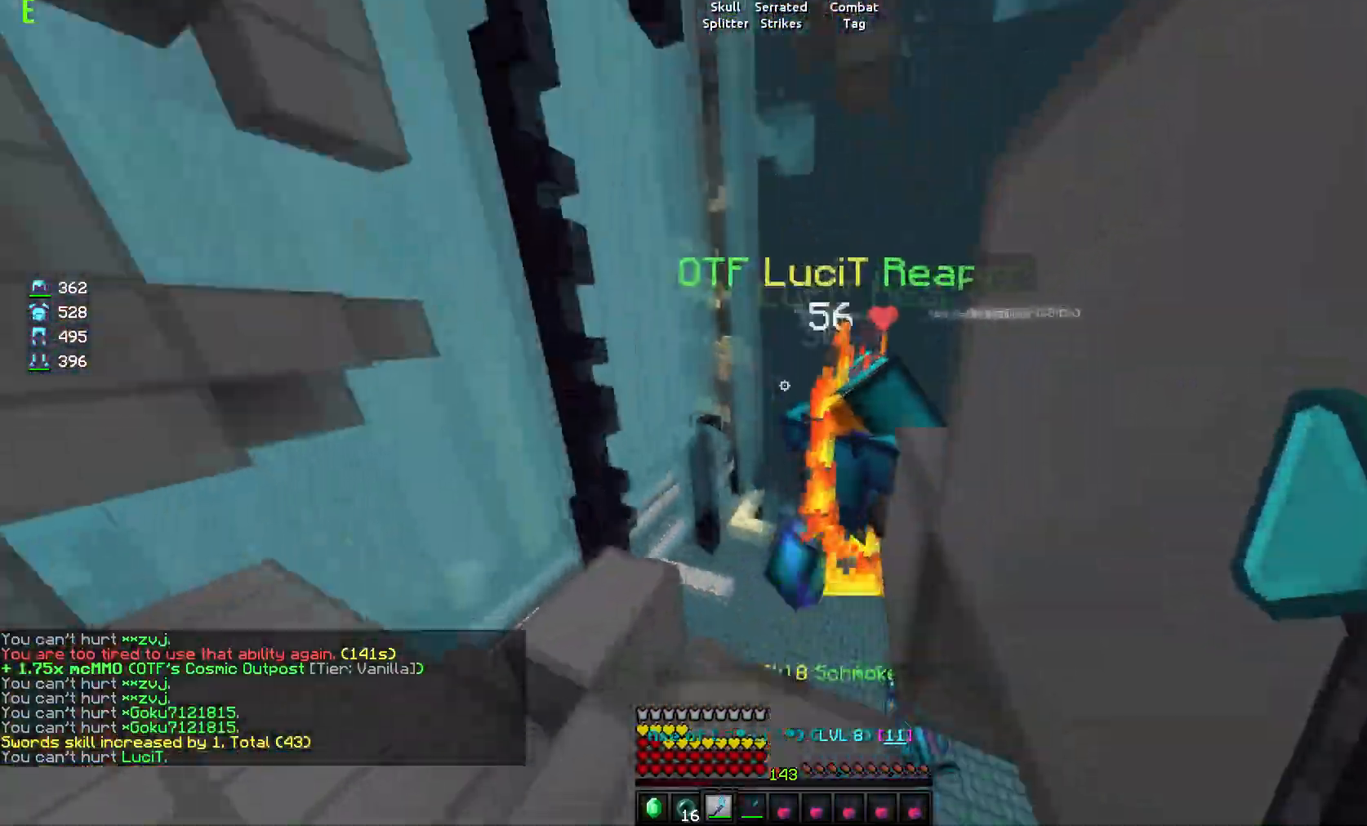
{"keys": ["w"], "mouse": [], "events": [[150, "w", "down"]]}
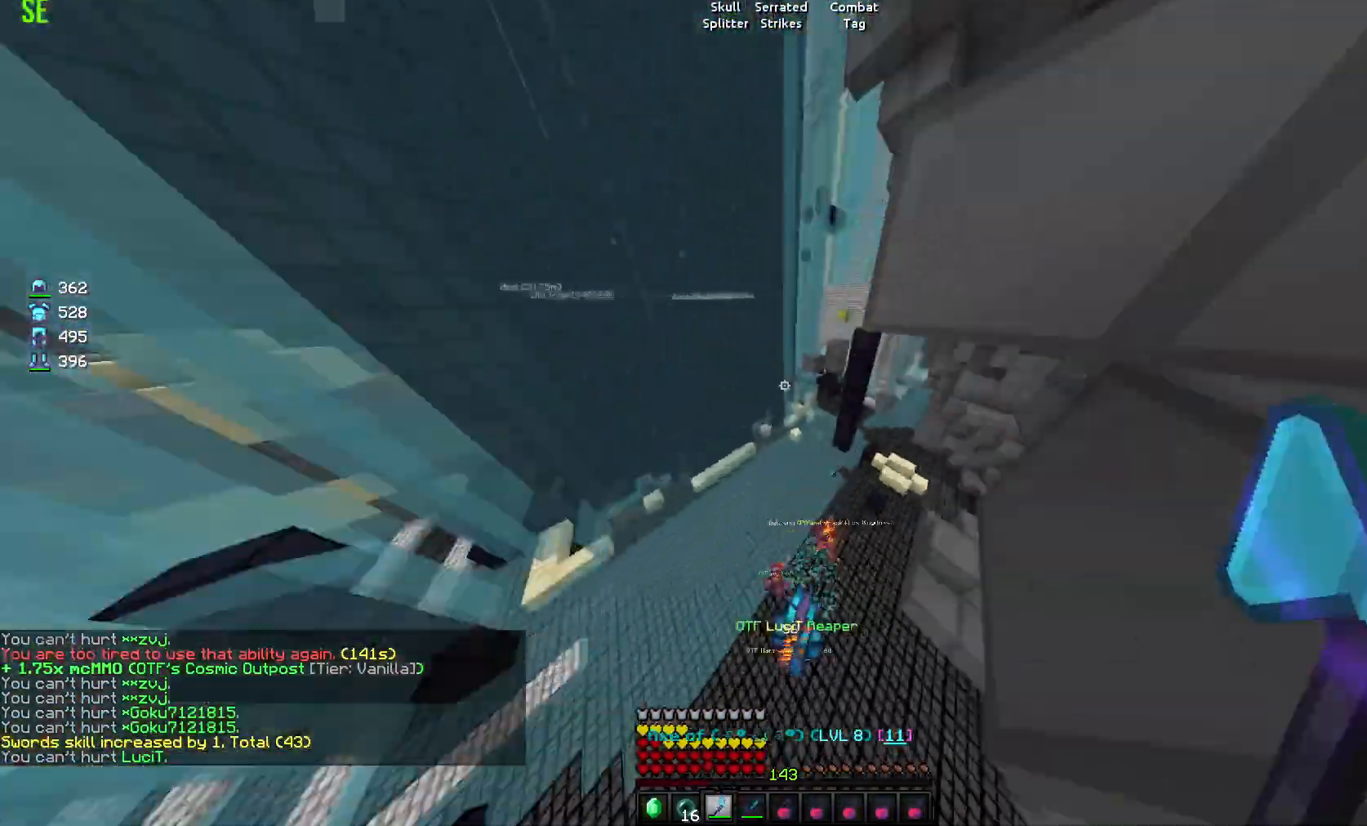
{"keys": ["d", "w"], "mouse": [], "events": [[67, "d", "down"], [234, "d", "up"], [250, "d", "down"]]}